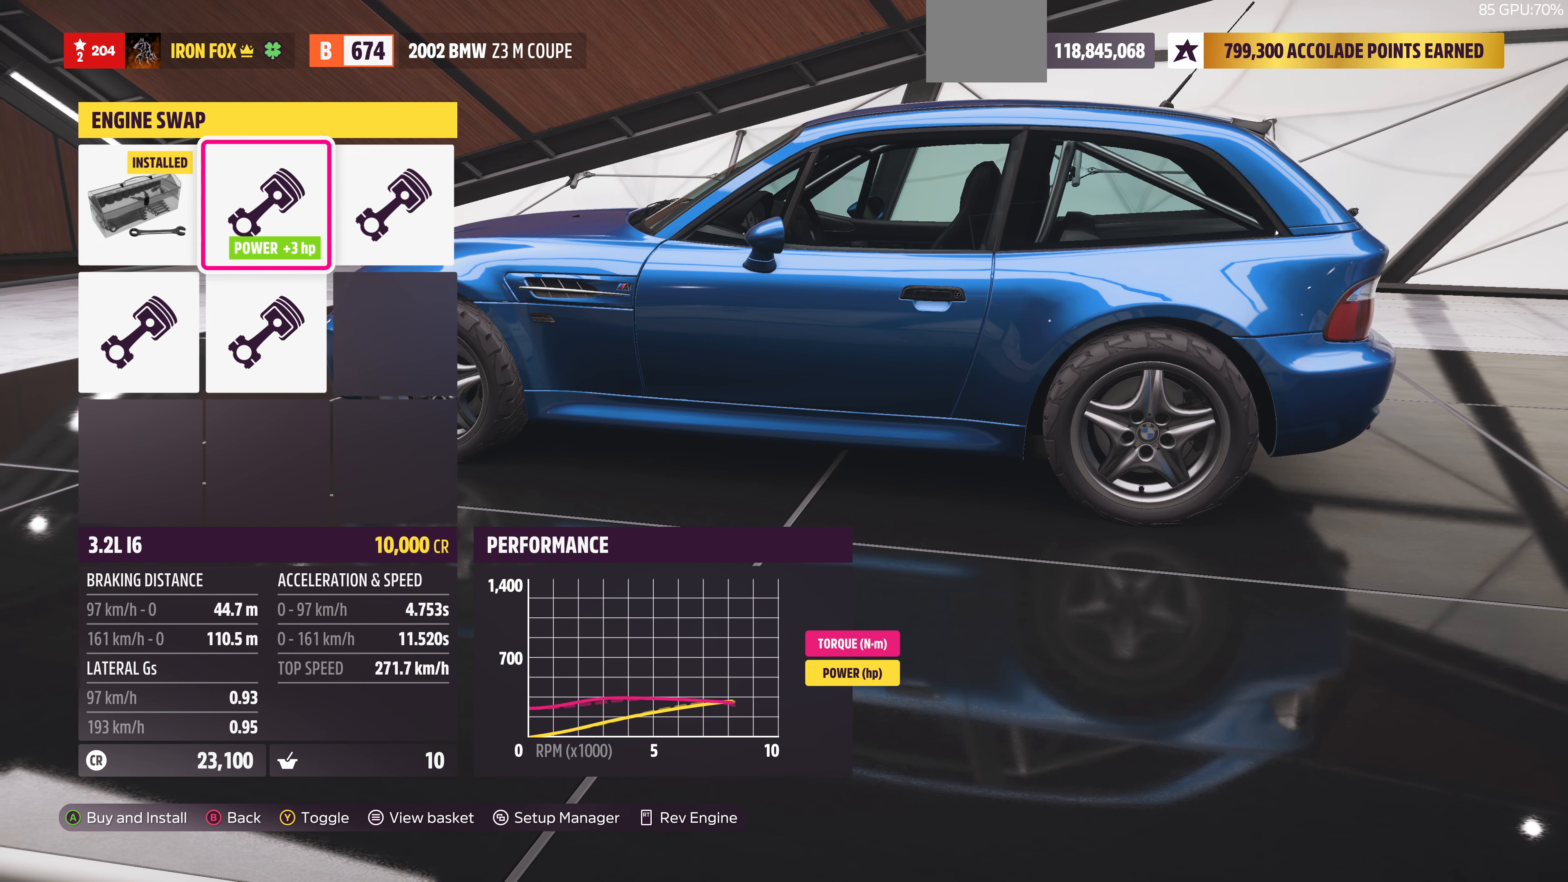
Gameplay with a controller (PlayStation layout); each line is a JSON object with the inputs held at the frame after it. "events" lists button and stick changes between this image and that frame as [ms after this image, input, new state], when the widget could be followed in between.
{"buttons": [], "left_stick": "center", "right_stick": "center", "events": []}
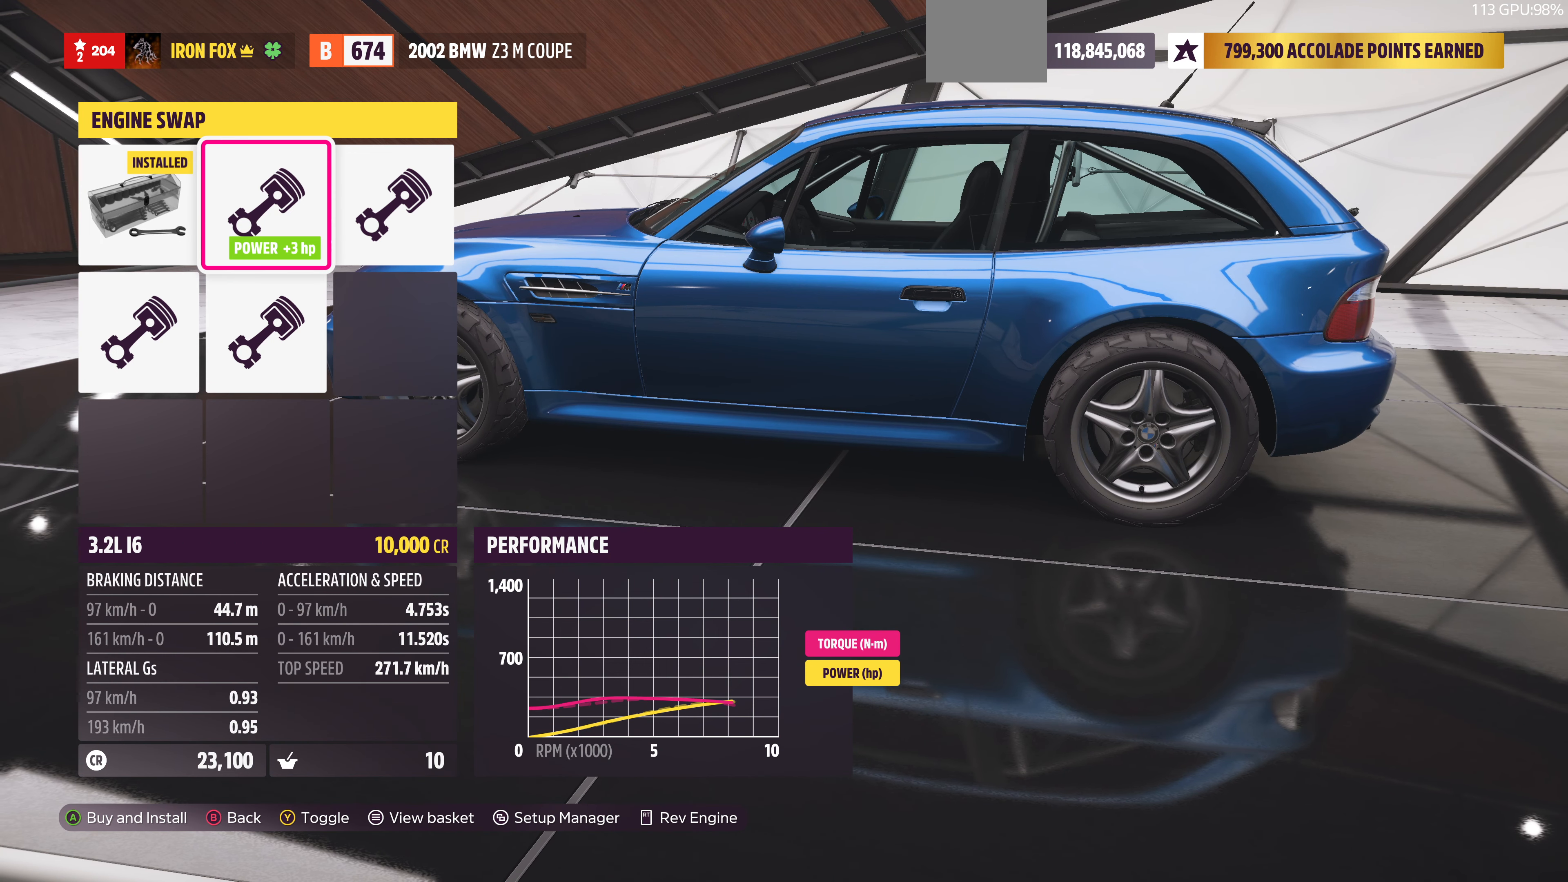
{"buttons": [], "left_stick": "center", "right_stick": "center", "events": []}
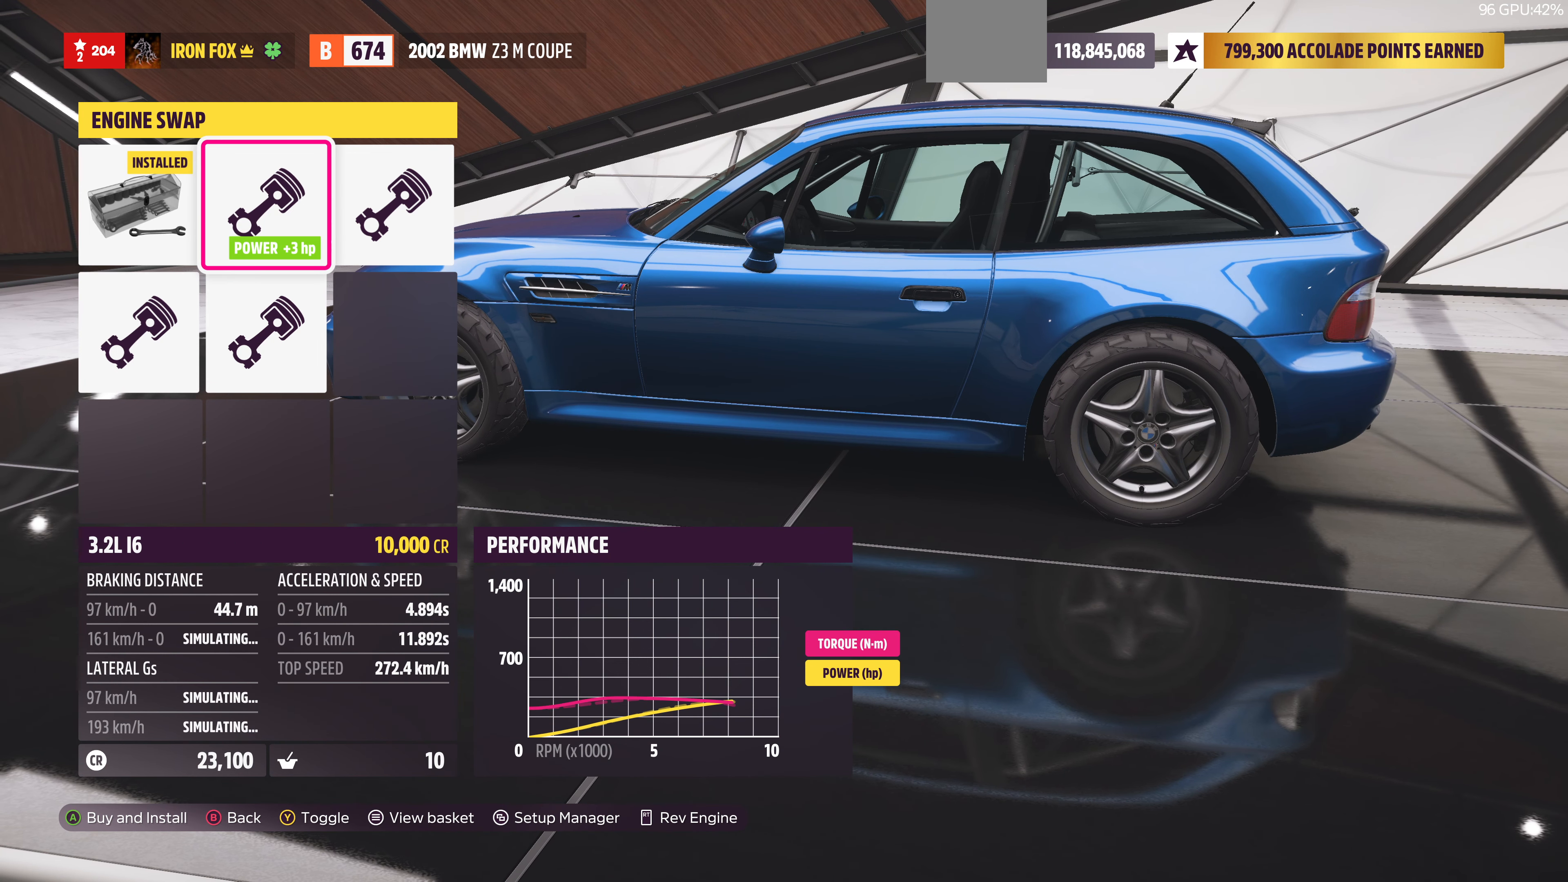
{"buttons": ["DPAD_LEFT"], "left_stick": "center", "right_stick": "center", "events": [[433, "DPAD_LEFT", "down"]]}
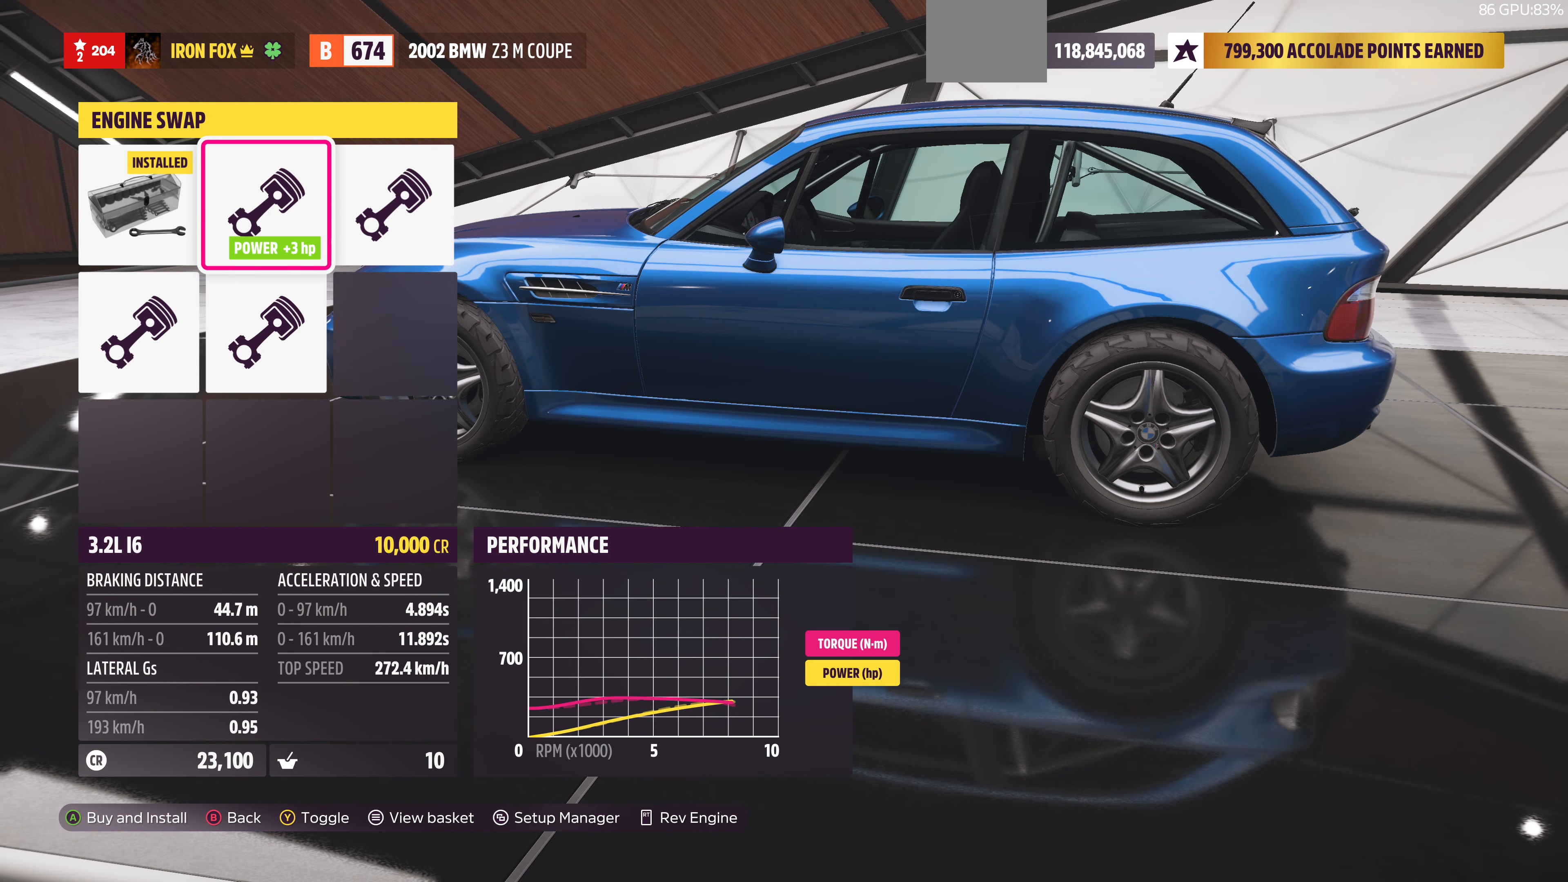
{"buttons": [], "left_stick": "center", "right_stick": "center", "events": [[66, "DPAD_LEFT", "up"]]}
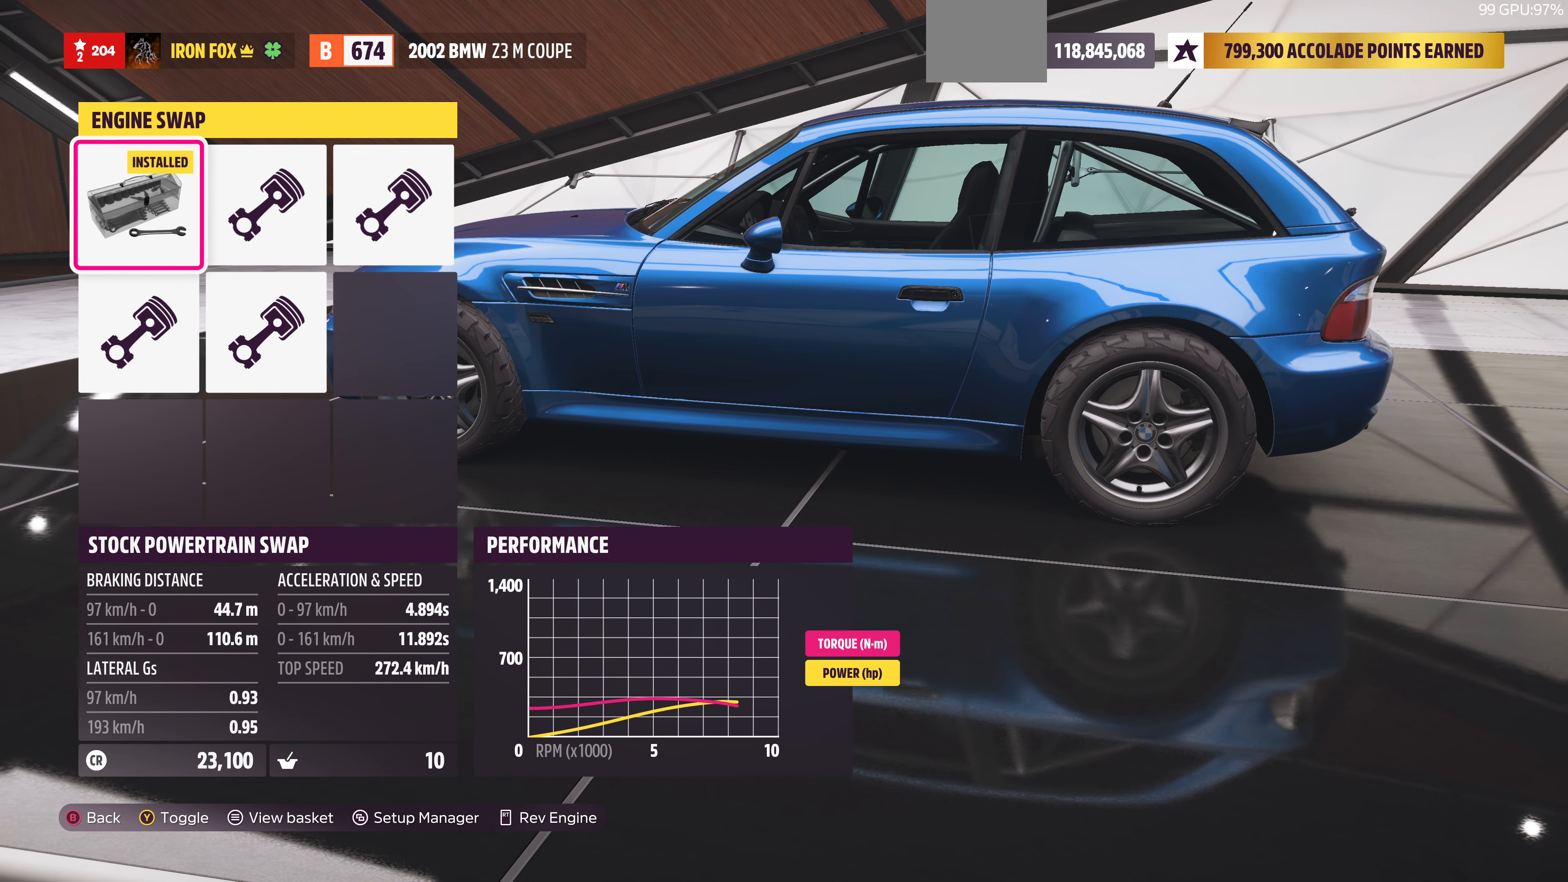
{"buttons": [], "left_stick": "center", "right_stick": "center", "events": []}
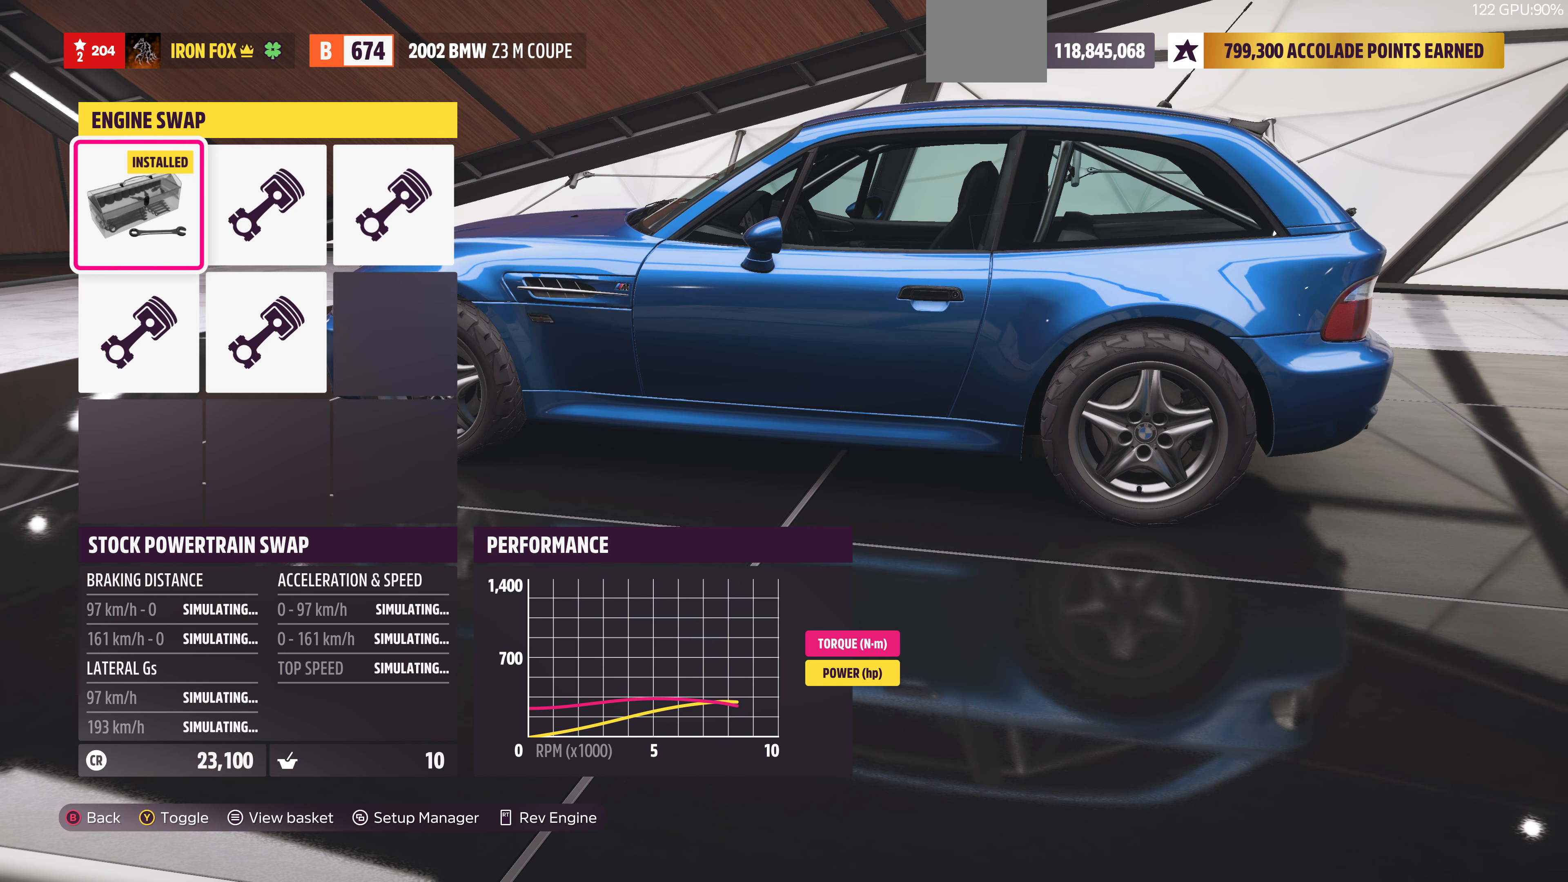
{"buttons": [], "left_stick": "center", "right_stick": "center", "events": []}
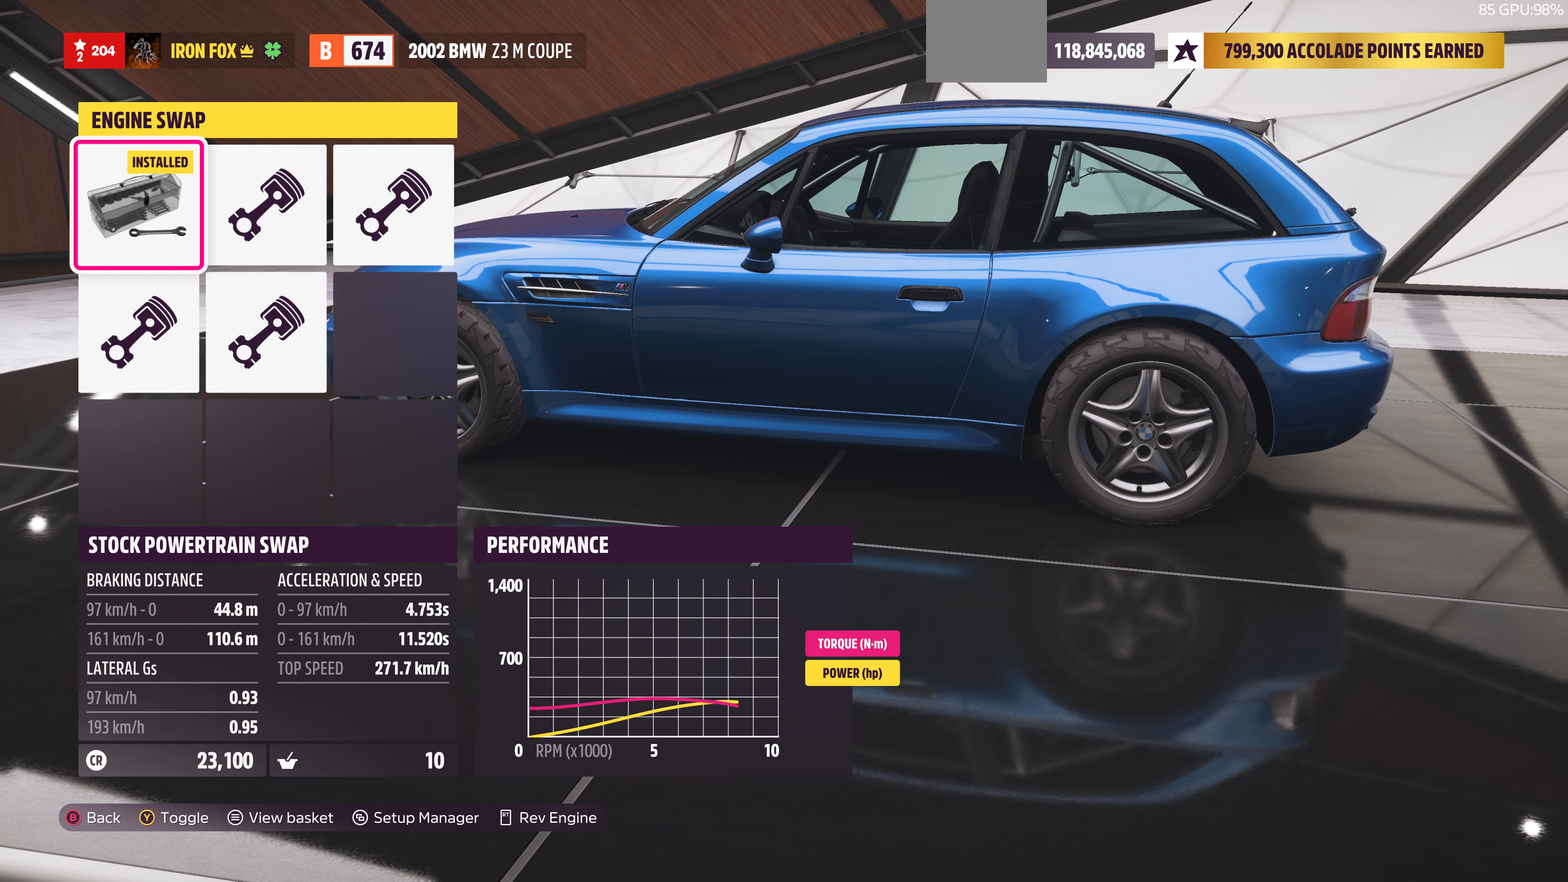
{"buttons": ["DPAD_RIGHT"], "left_stick": "center", "right_stick": "center", "events": [[400, "DPAD_RIGHT", "down"]]}
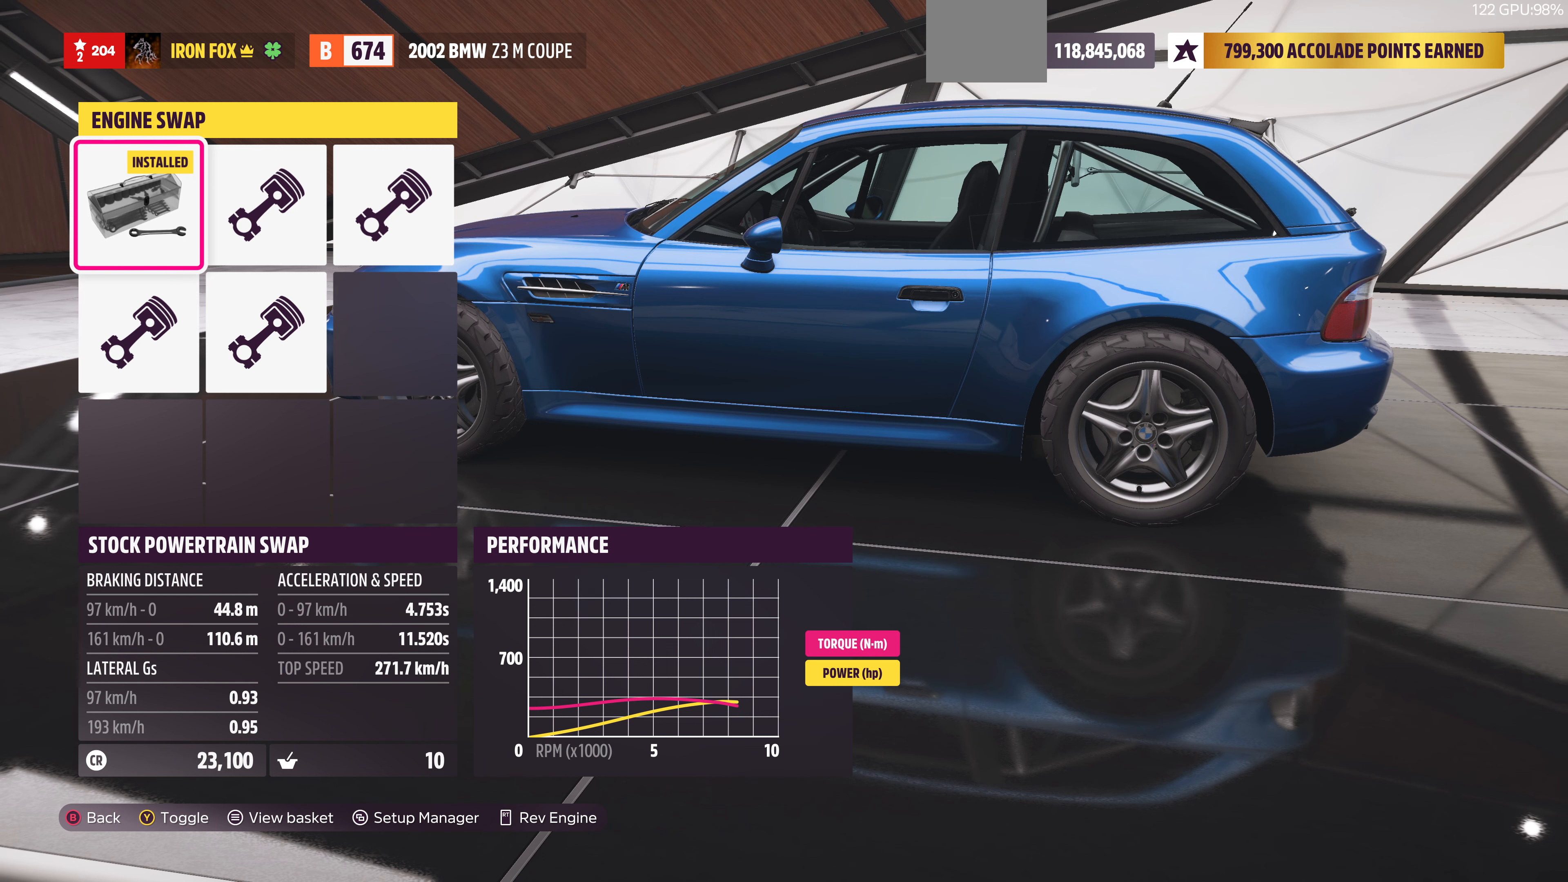
{"buttons": [], "left_stick": "center", "right_stick": "center", "events": [[34, "DPAD_RIGHT", "up"]]}
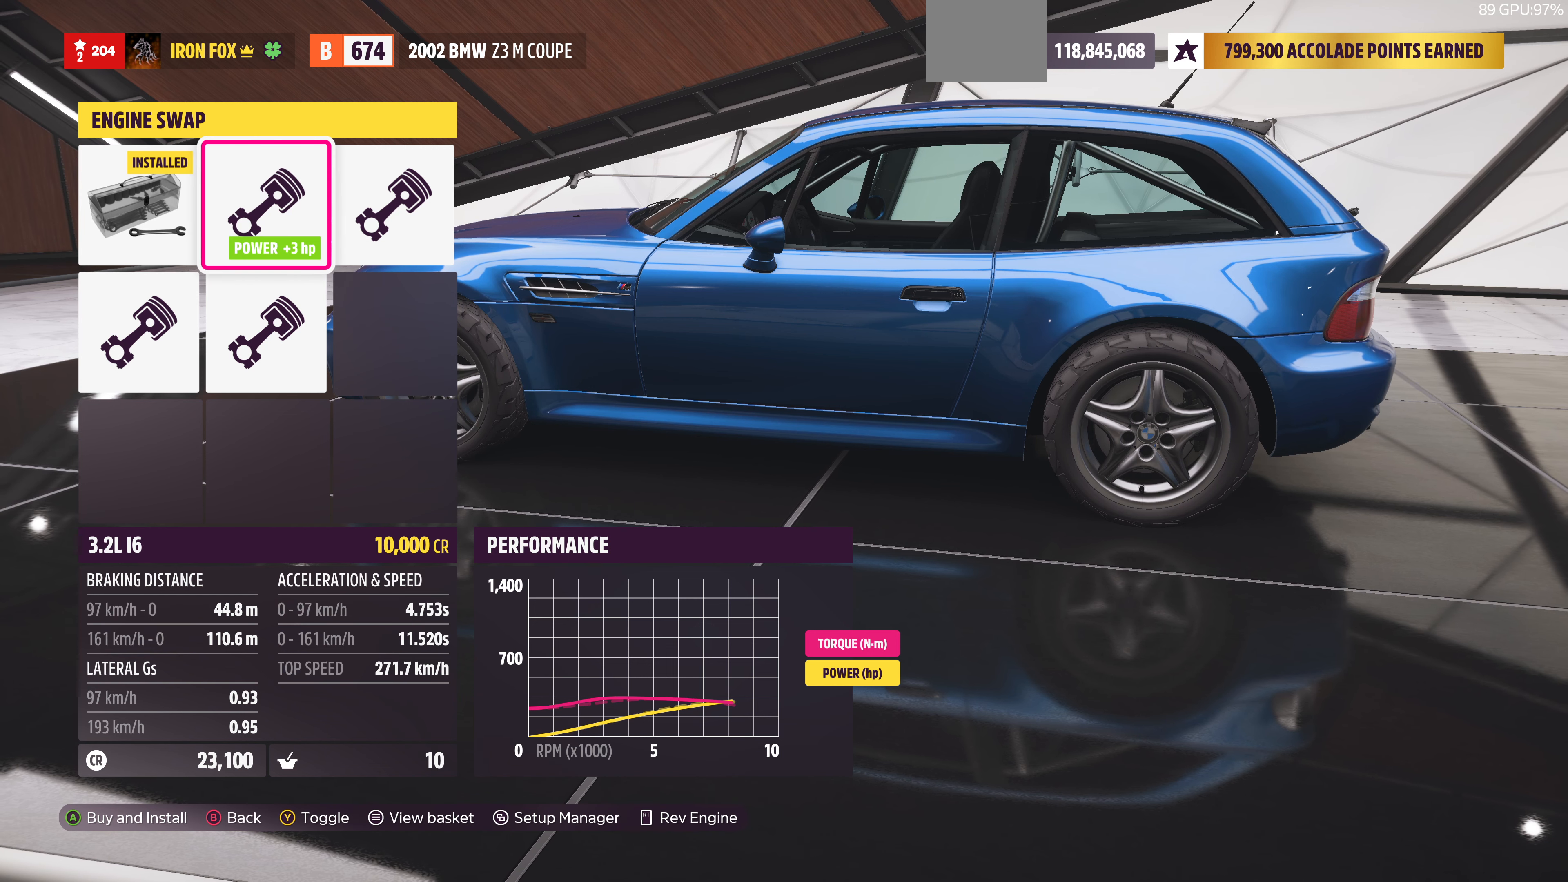
{"buttons": [], "left_stick": "center", "right_stick": "center", "events": []}
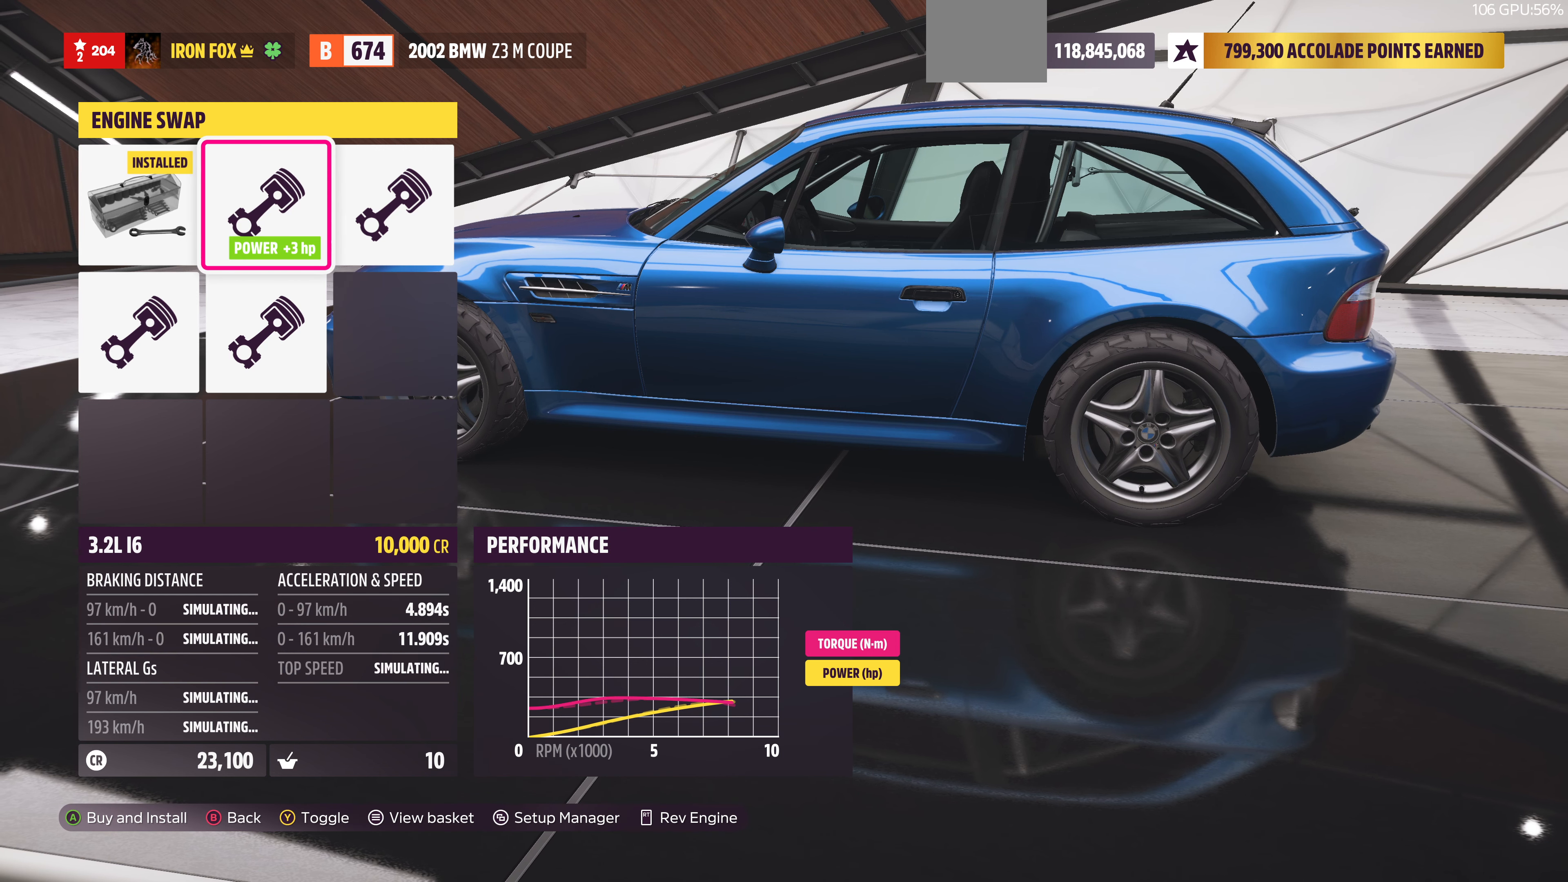
{"buttons": [], "left_stick": "center", "right_stick": "center", "events": []}
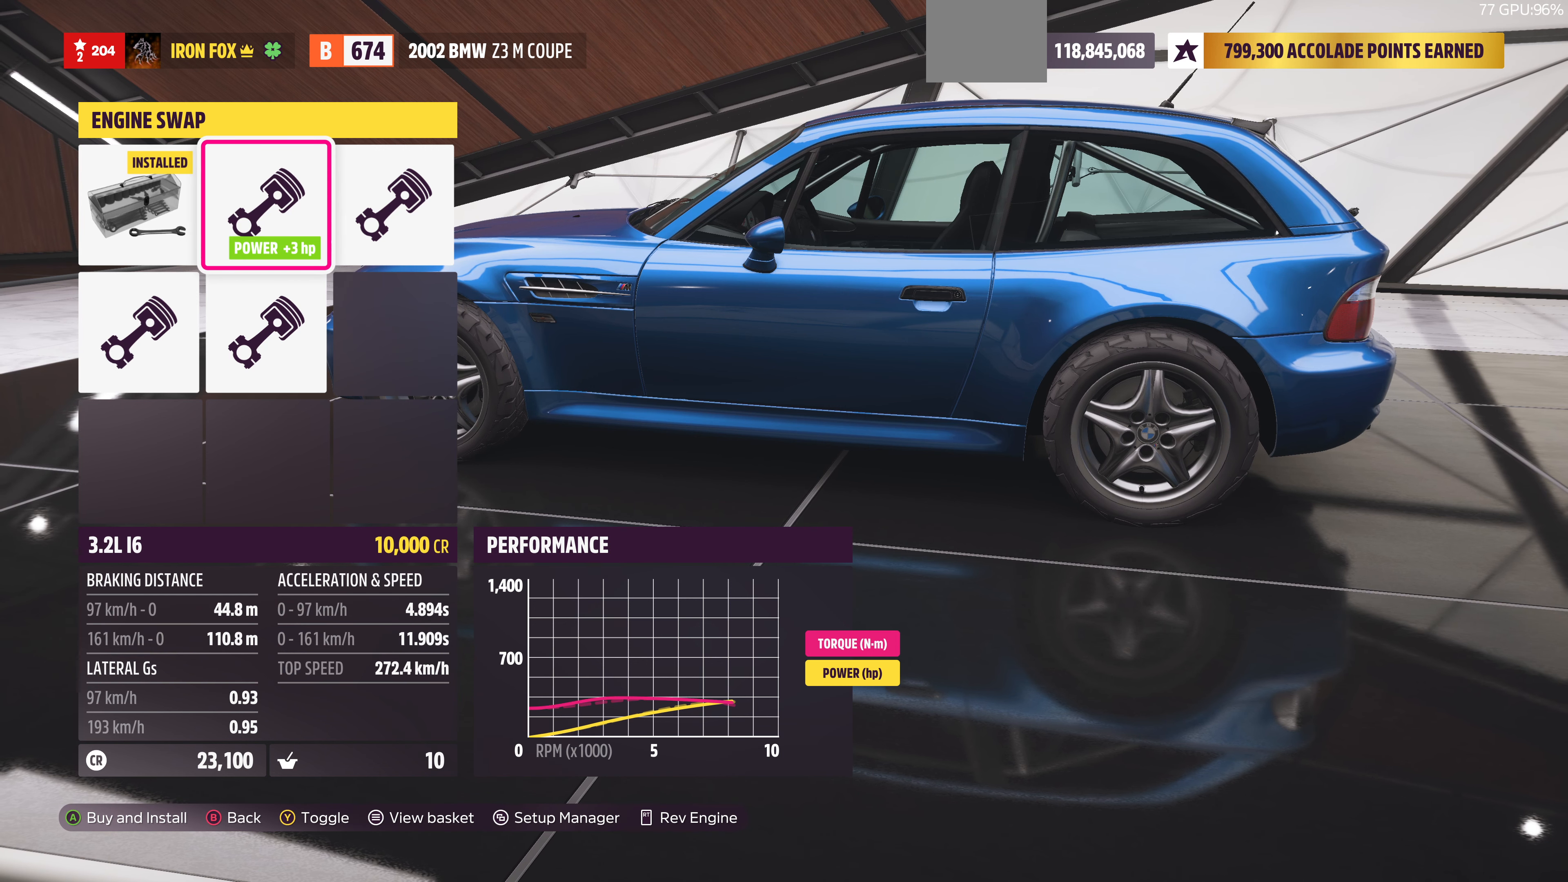
{"buttons": [], "left_stick": "center", "right_stick": "center", "events": []}
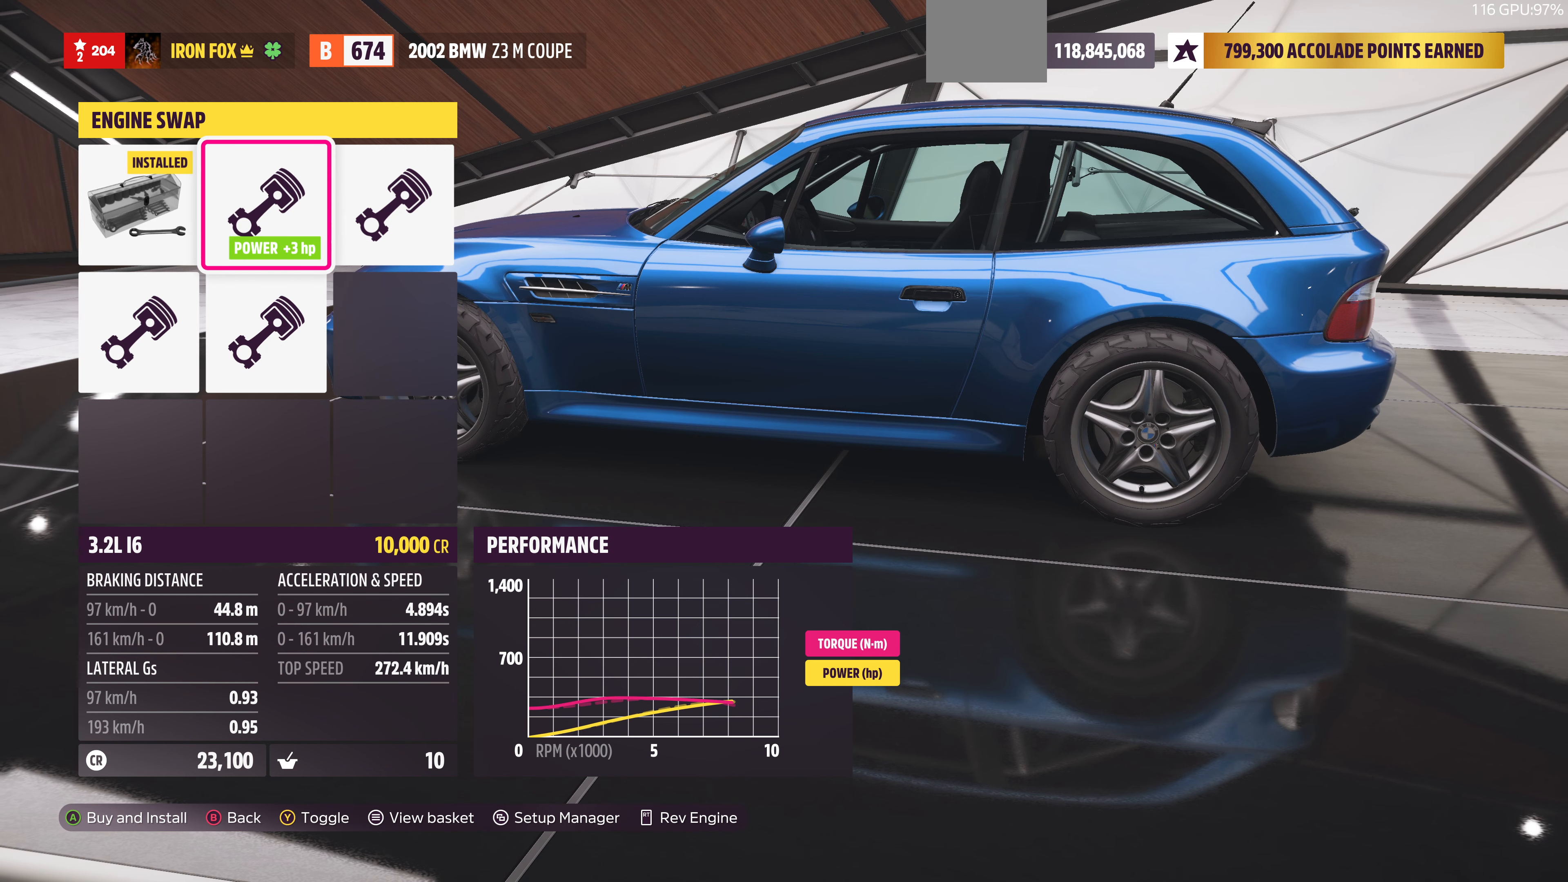
{"buttons": [], "left_stick": "center", "right_stick": "center", "events": [[167, "DPAD_LEFT", "down"], [267, "DPAD_LEFT", "up"]]}
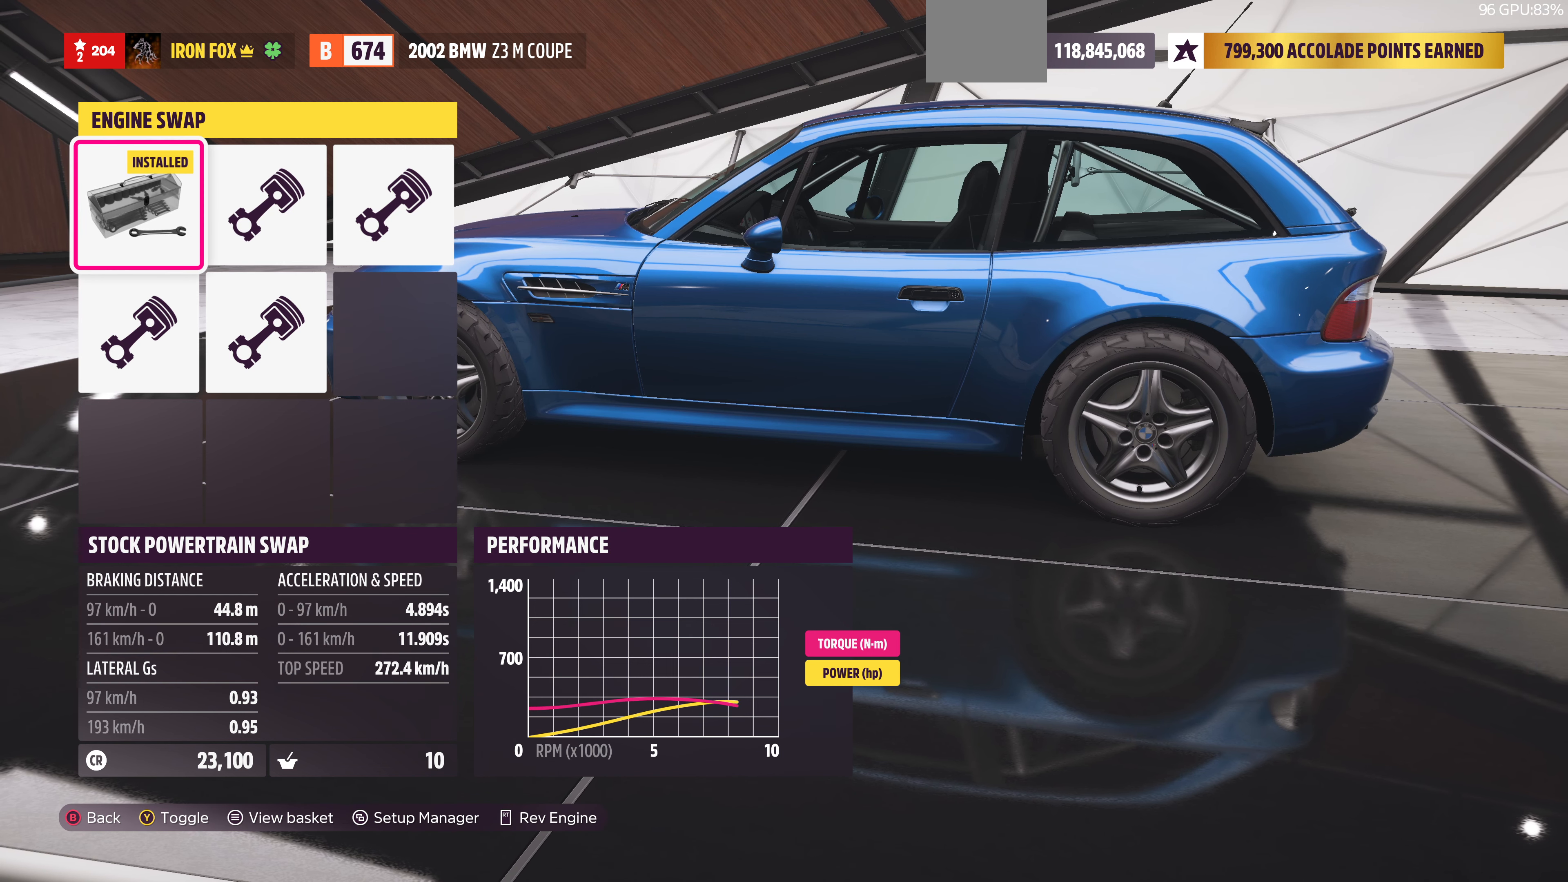
{"buttons": [], "left_stick": "center", "right_stick": "center", "events": []}
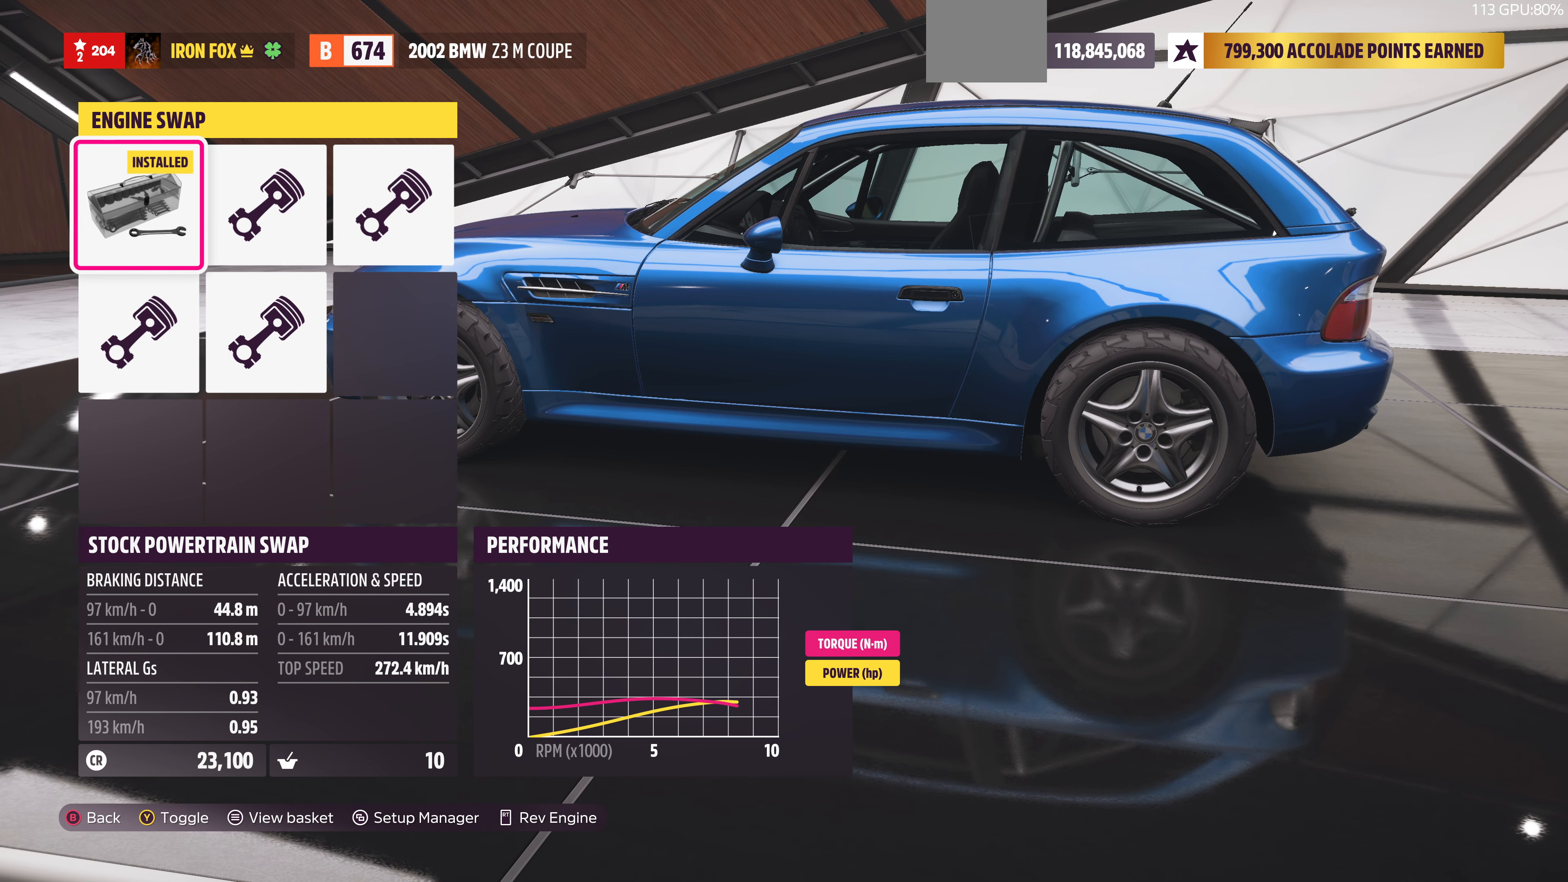
{"buttons": [], "left_stick": "center", "right_stick": "center", "events": []}
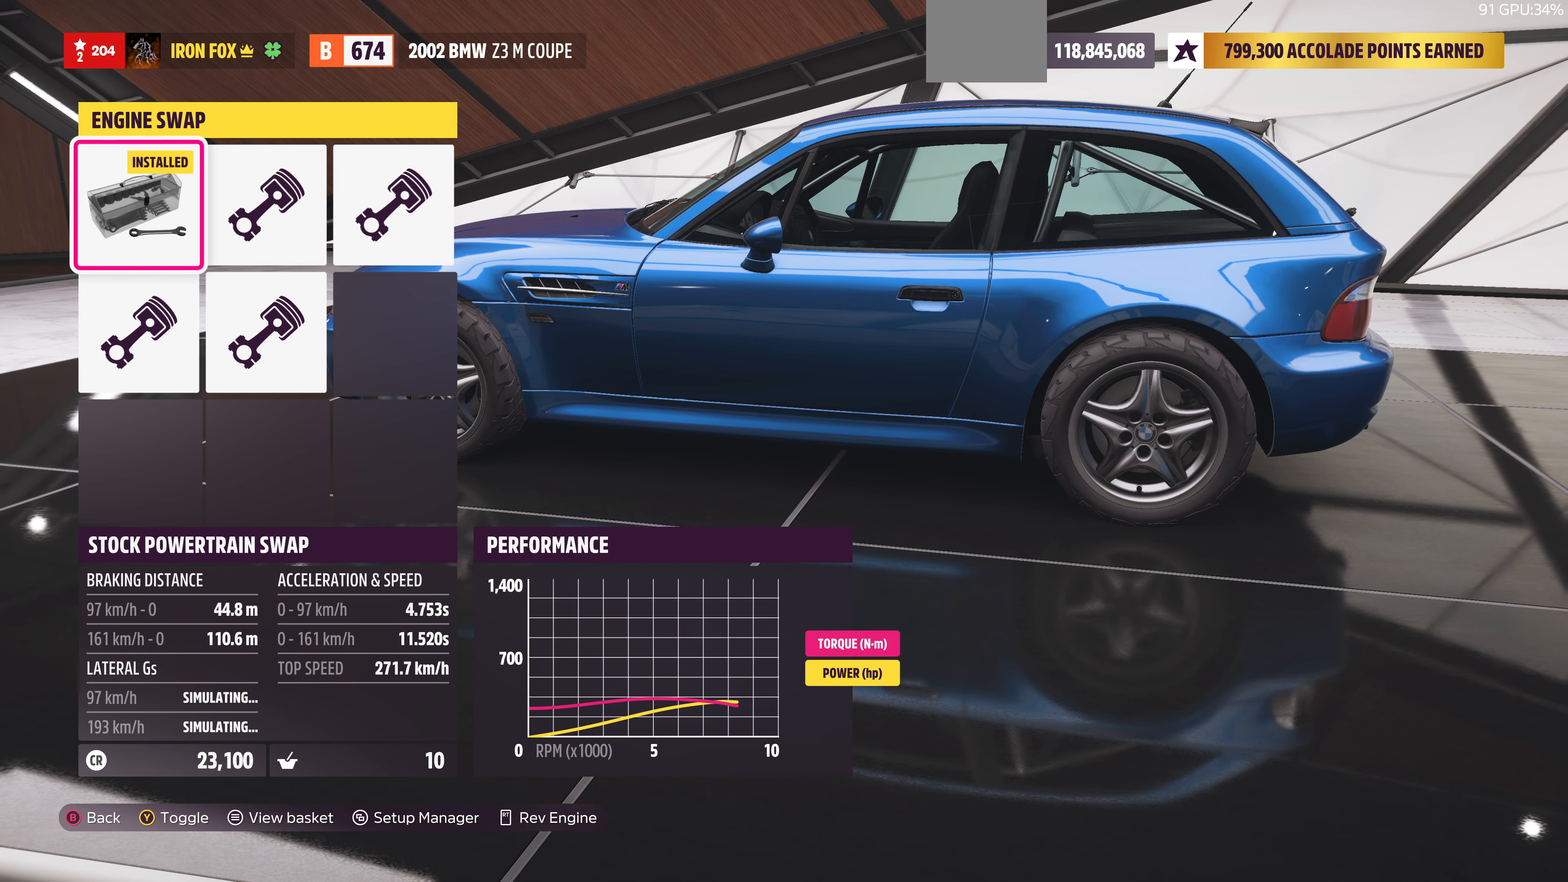
{"buttons": [], "left_stick": "center", "right_stick": "center", "events": [[267, "DPAD_RIGHT", "down"], [400, "DPAD_RIGHT", "up"]]}
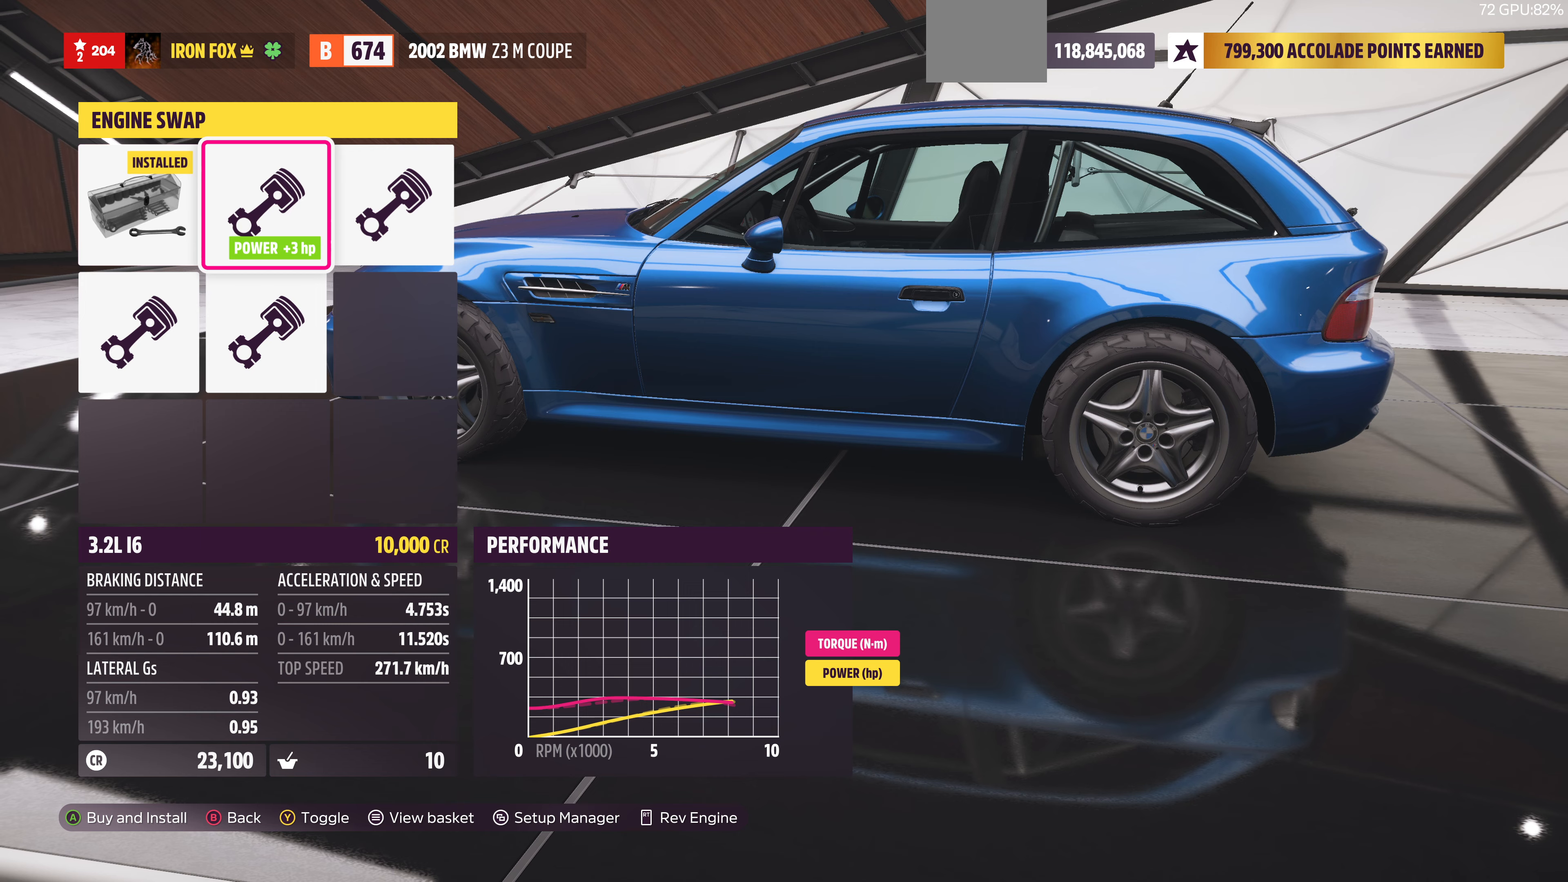
{"buttons": [], "left_stick": "center", "right_stick": "center", "events": []}
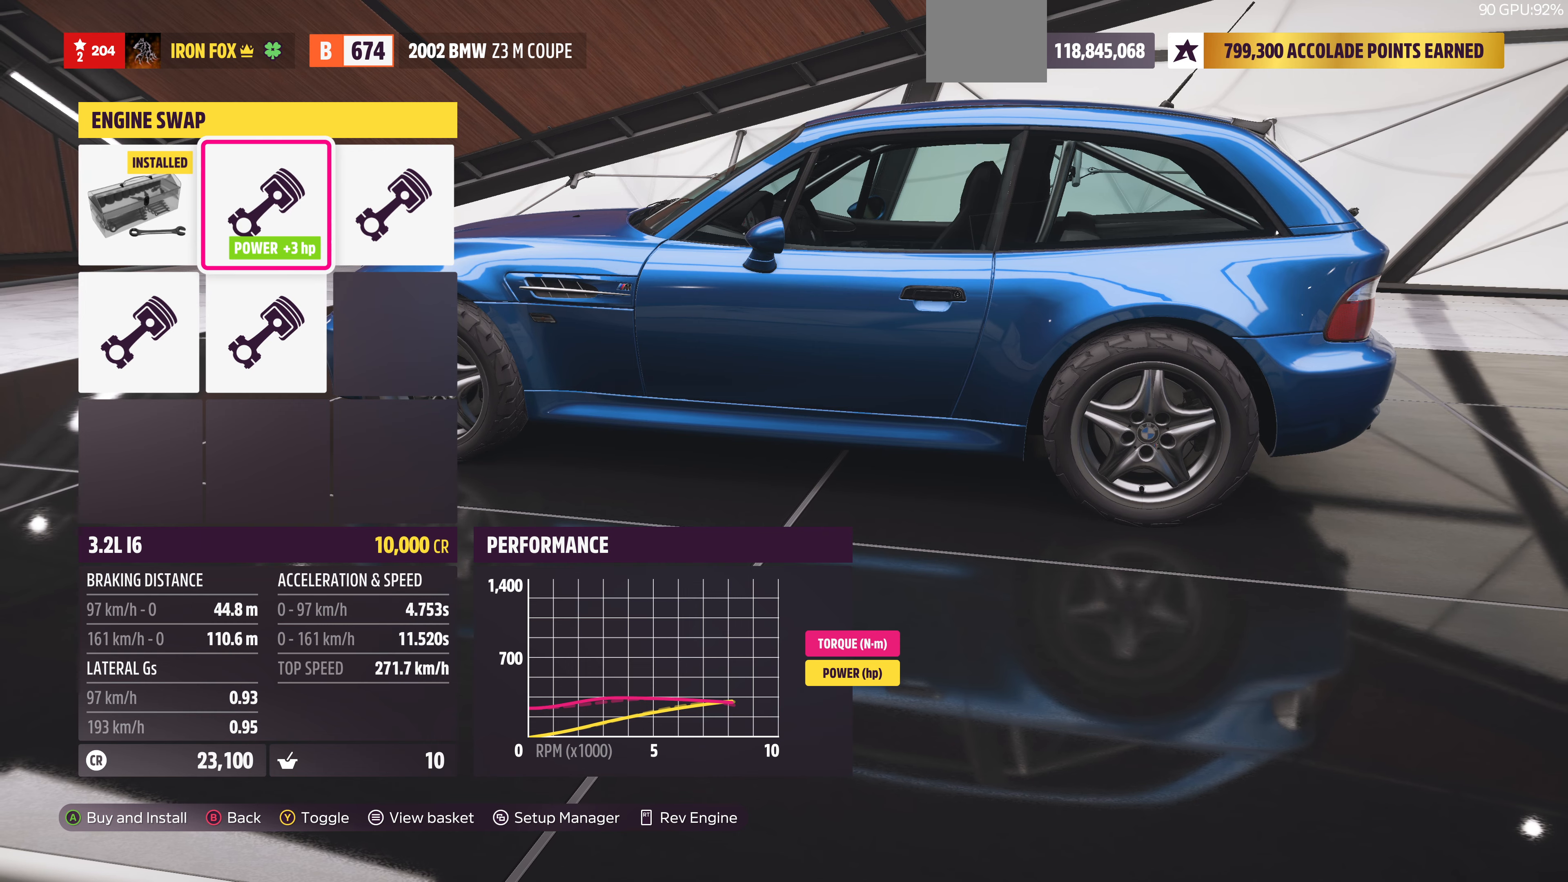
{"buttons": [], "left_stick": "center", "right_stick": "center", "events": [[100, "TRIANGLE", "down"], [200, "TRIANGLE", "up"]]}
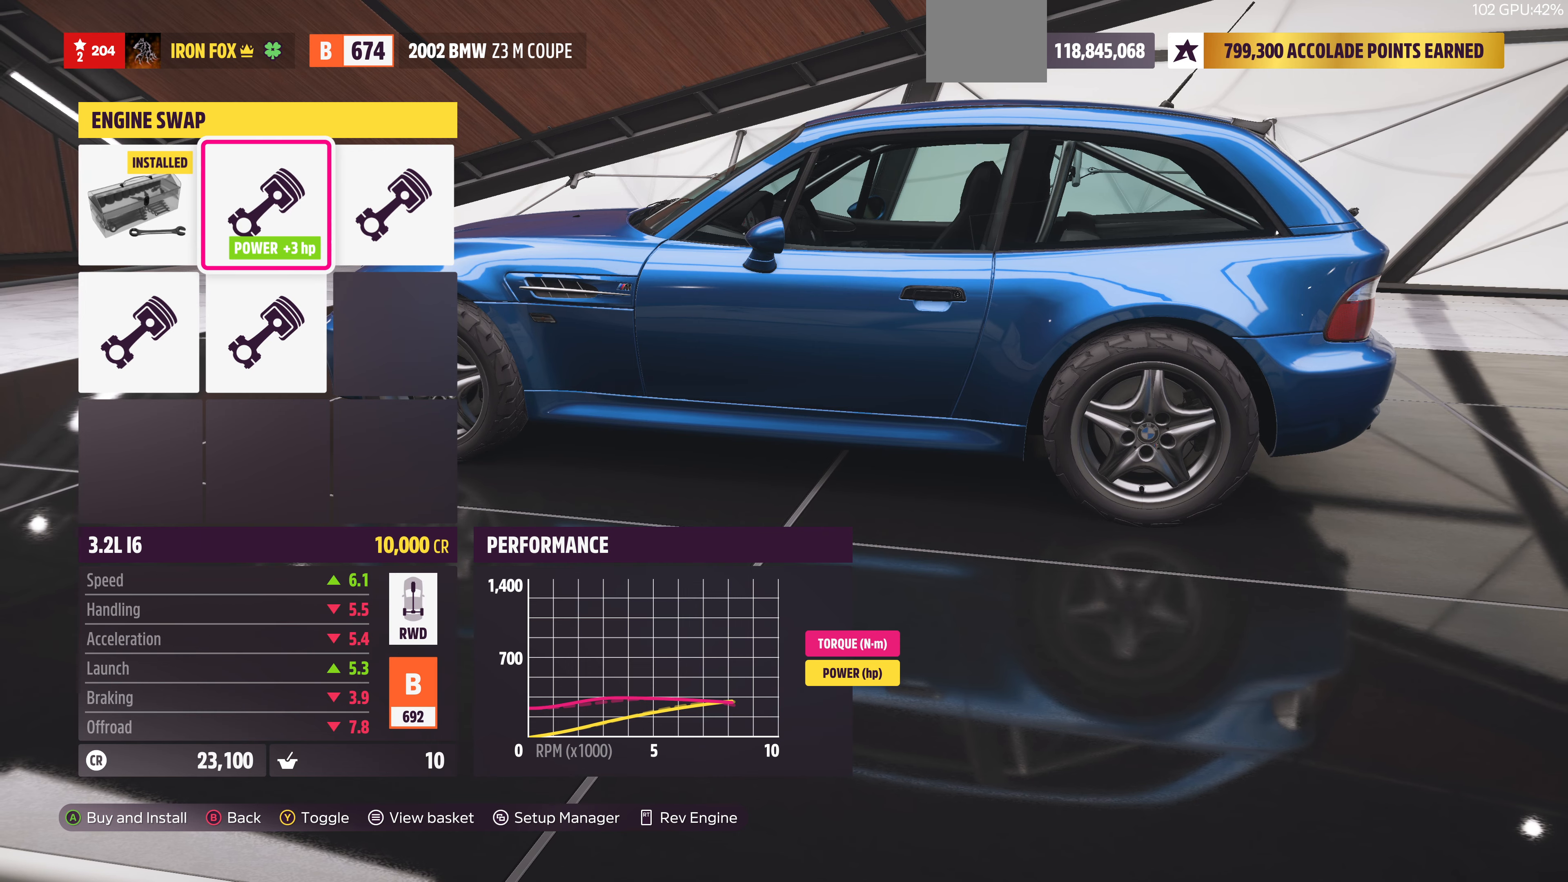
{"buttons": [], "left_stick": "center", "right_stick": "center", "events": [[200, "DPAD_LEFT", "down"], [300, "DPAD_LEFT", "up"]]}
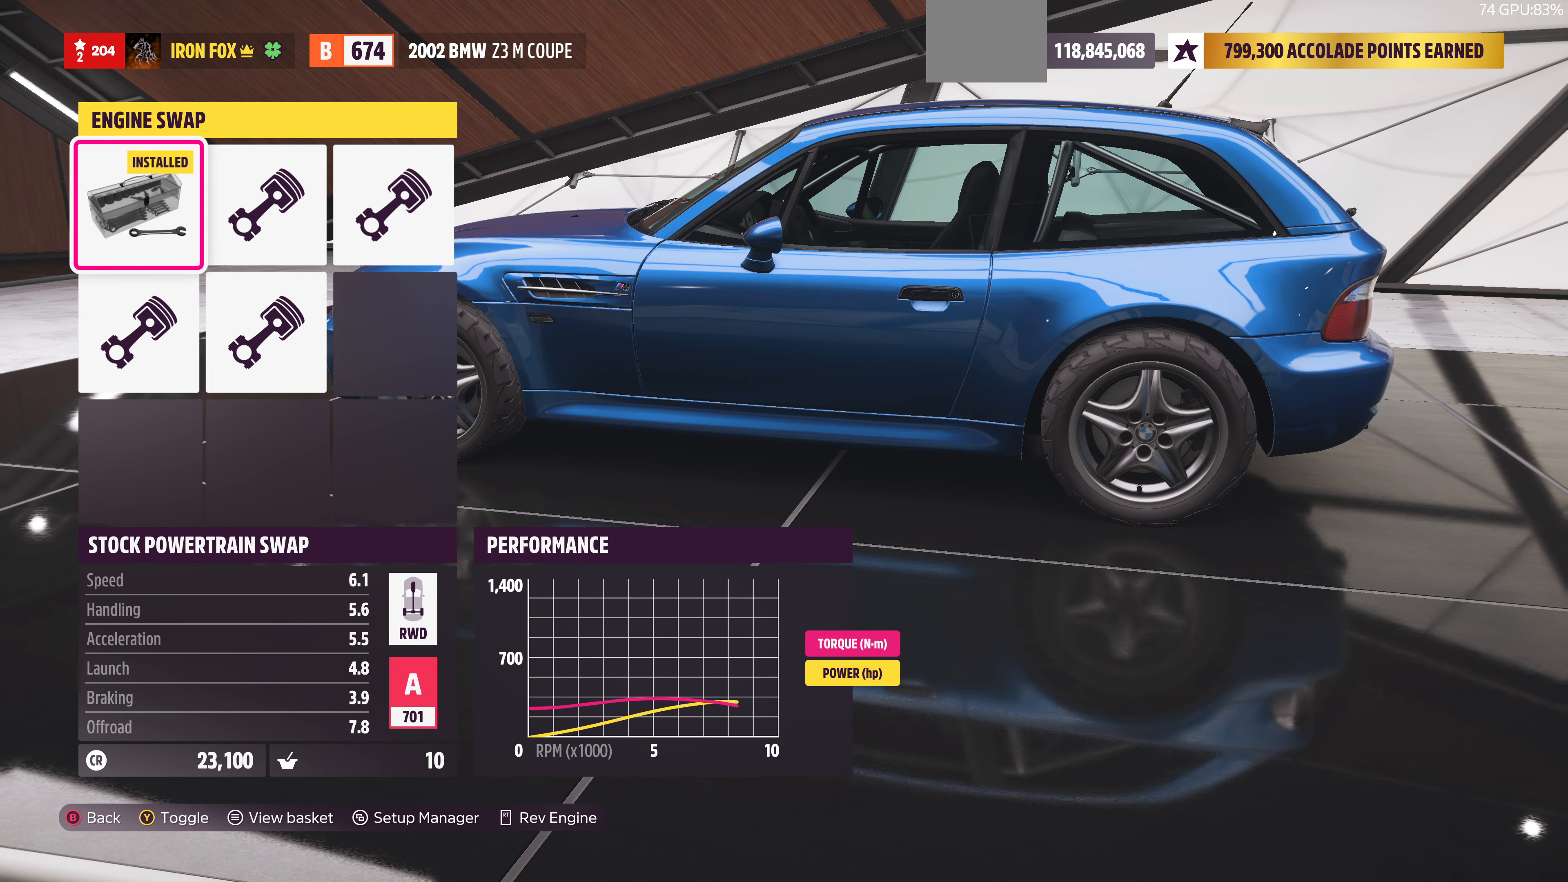
{"buttons": [], "left_stick": "center", "right_stick": "center", "events": [[100, "DPAD_RIGHT", "down"], [133, "DPAD_RIGHT", "up"]]}
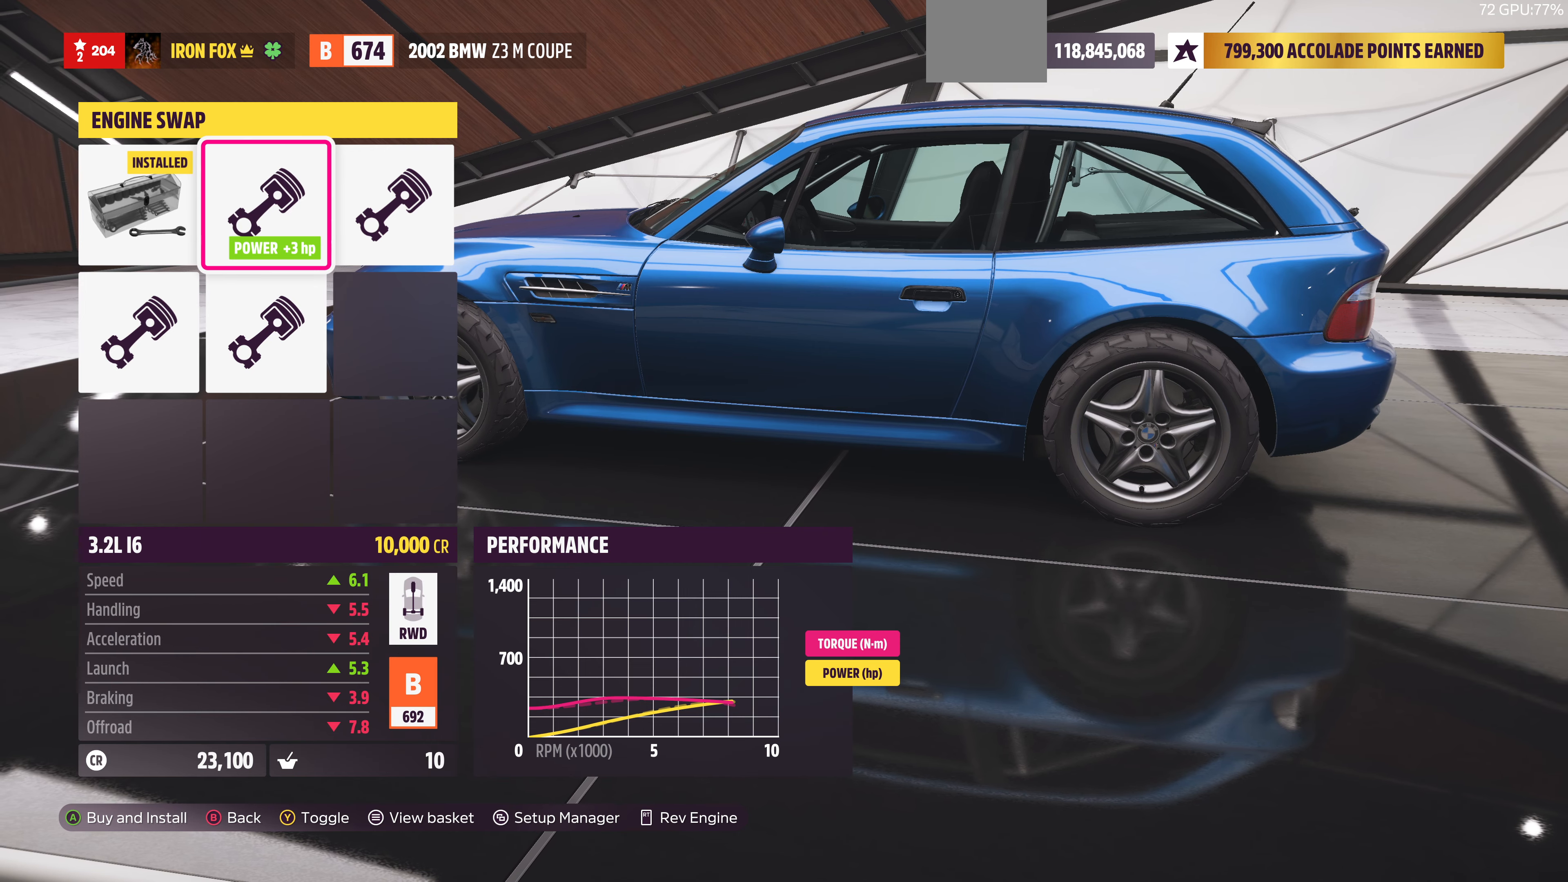
{"buttons": ["CROSS"], "left_stick": "center", "right_stick": "center", "events": [[467, "CROSS", "down"]]}
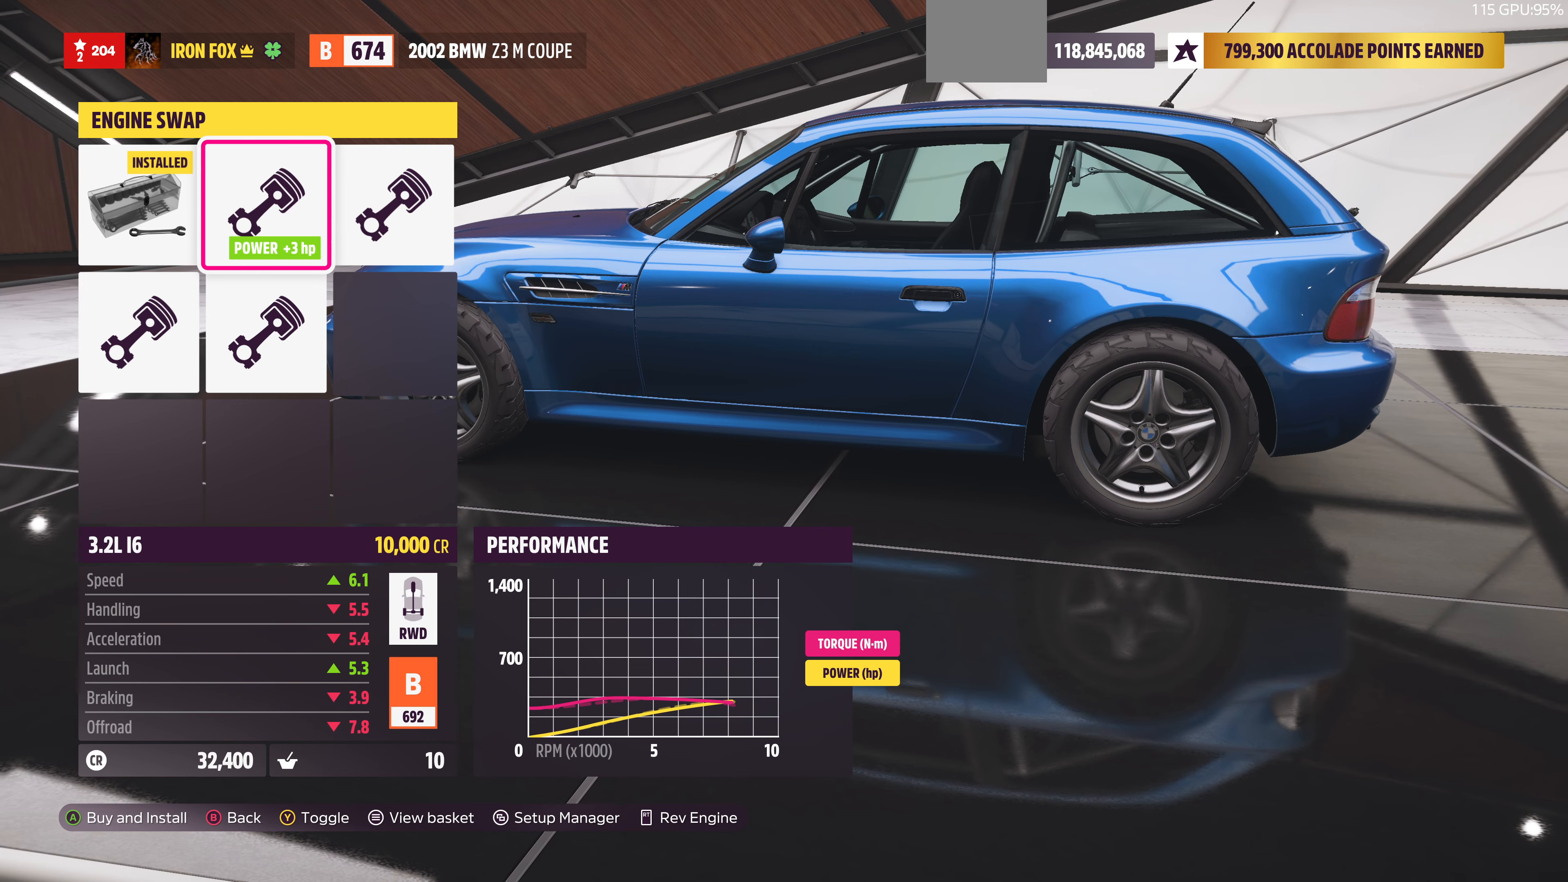
{"buttons": [], "left_stick": "center", "right_stick": "center", "events": [[100, "CROSS", "up"]]}
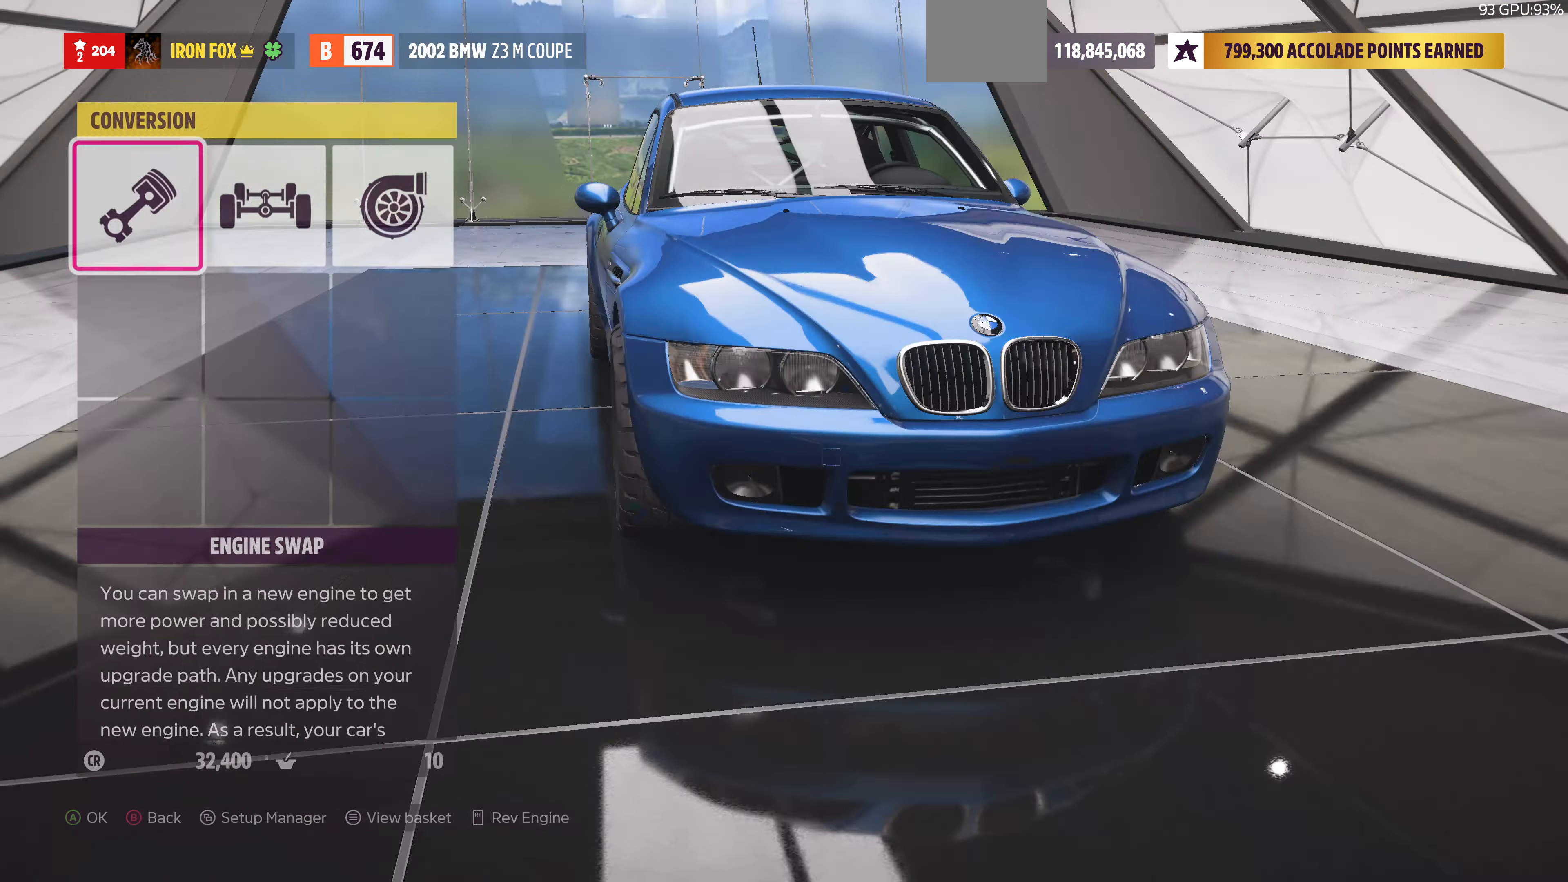
{"buttons": [], "left_stick": "center", "right_stick": "center", "events": []}
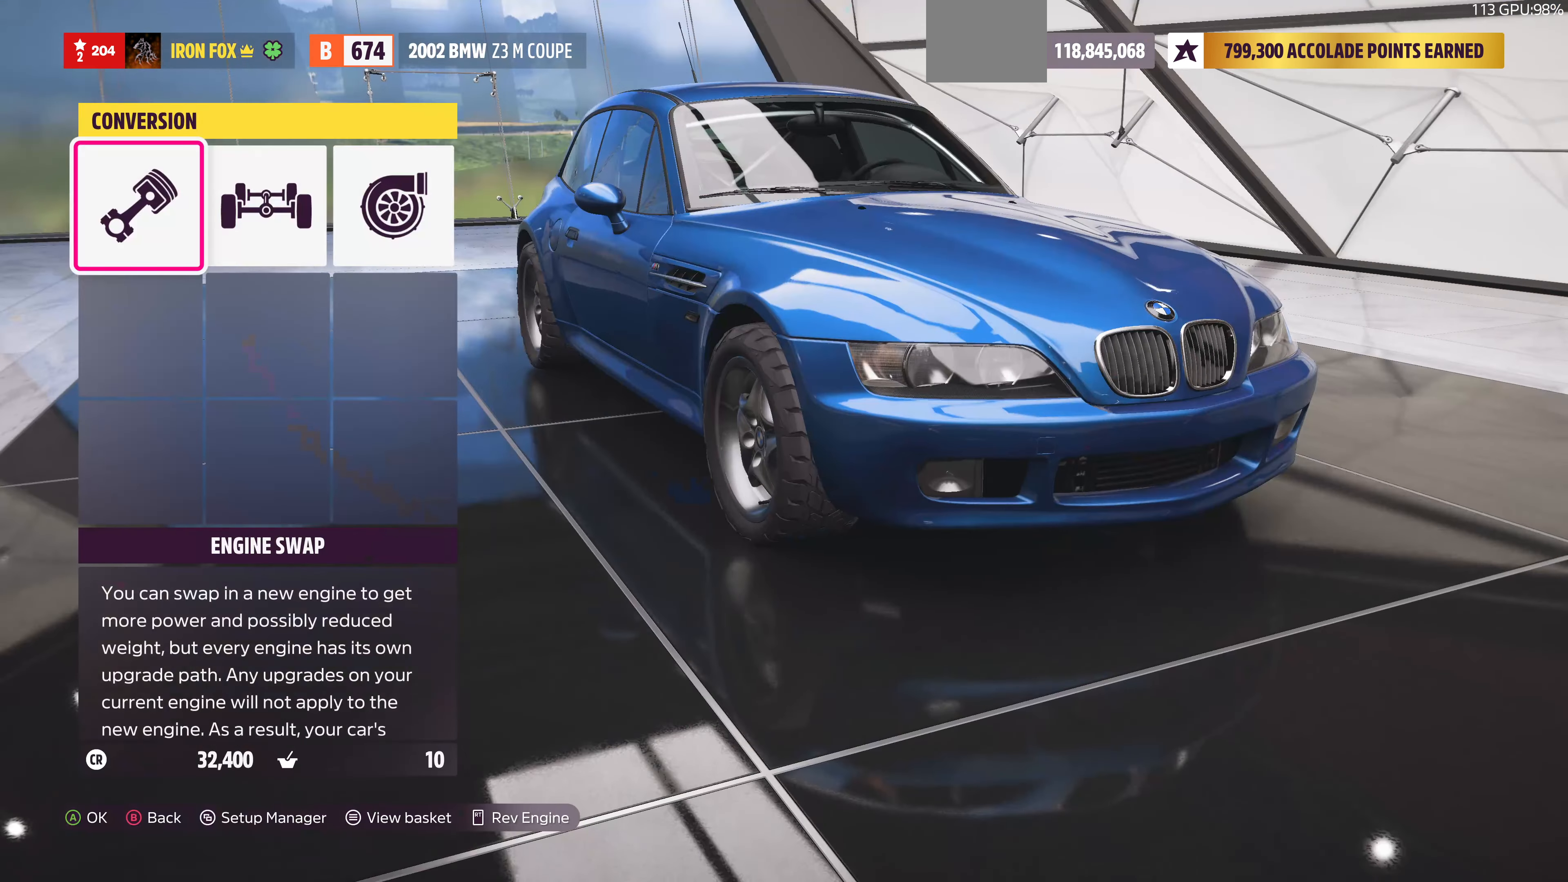
{"buttons": [], "left_stick": "center", "right_stick": "center", "events": []}
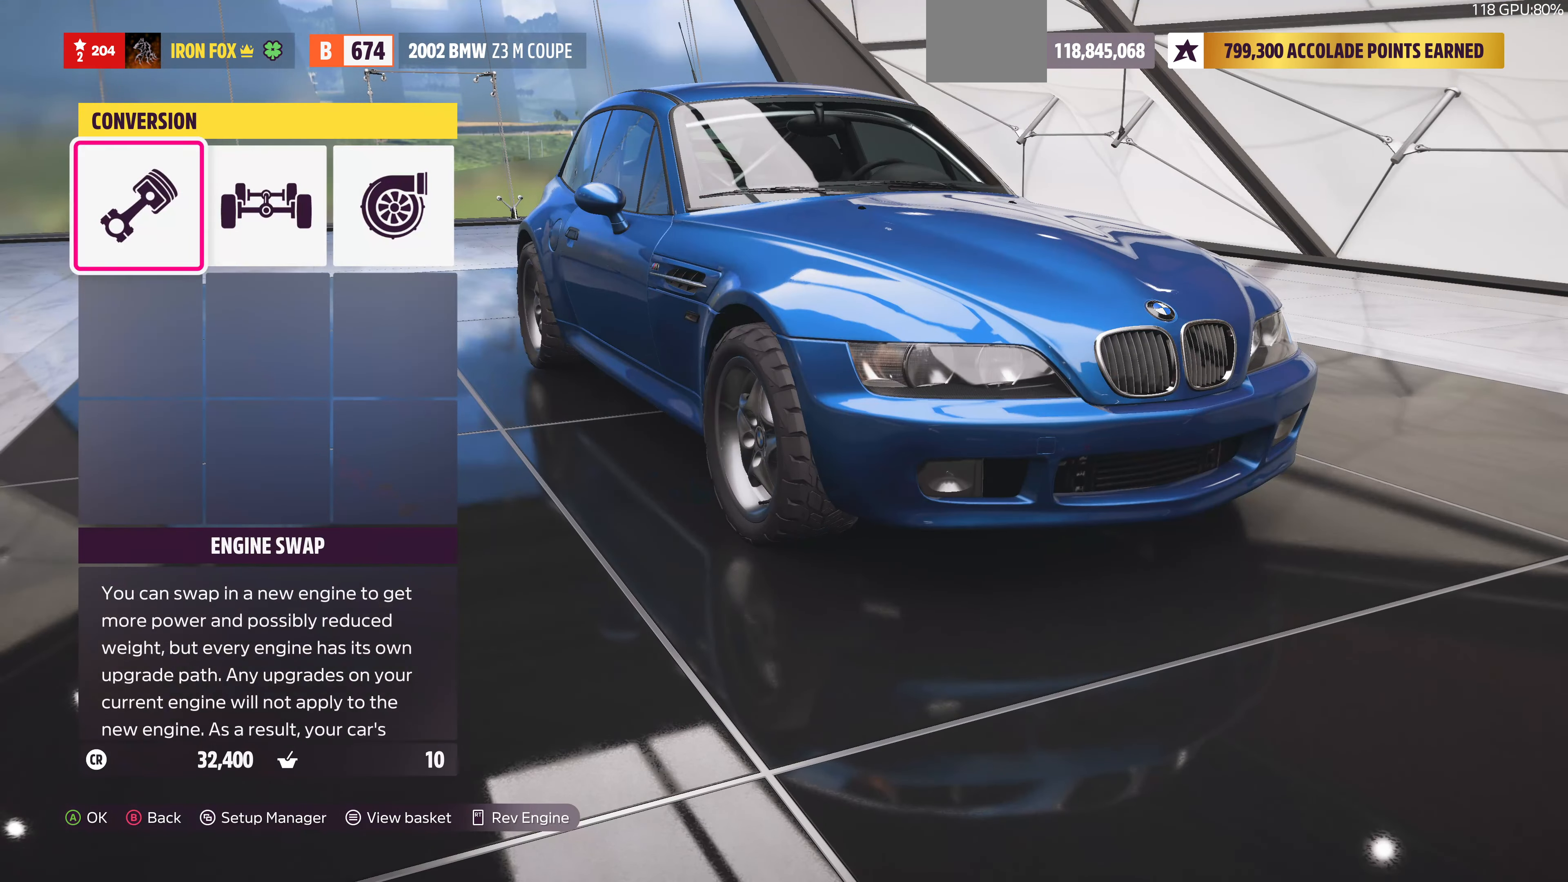
{"buttons": ["CROSS"], "left_stick": "center", "right_stick": "center", "events": [[100, "DPAD_RIGHT", "down"], [233, "DPAD_RIGHT", "up"], [300, "DPAD_RIGHT", "down"], [433, "DPAD_RIGHT", "up"], [467, "CROSS", "down"]]}
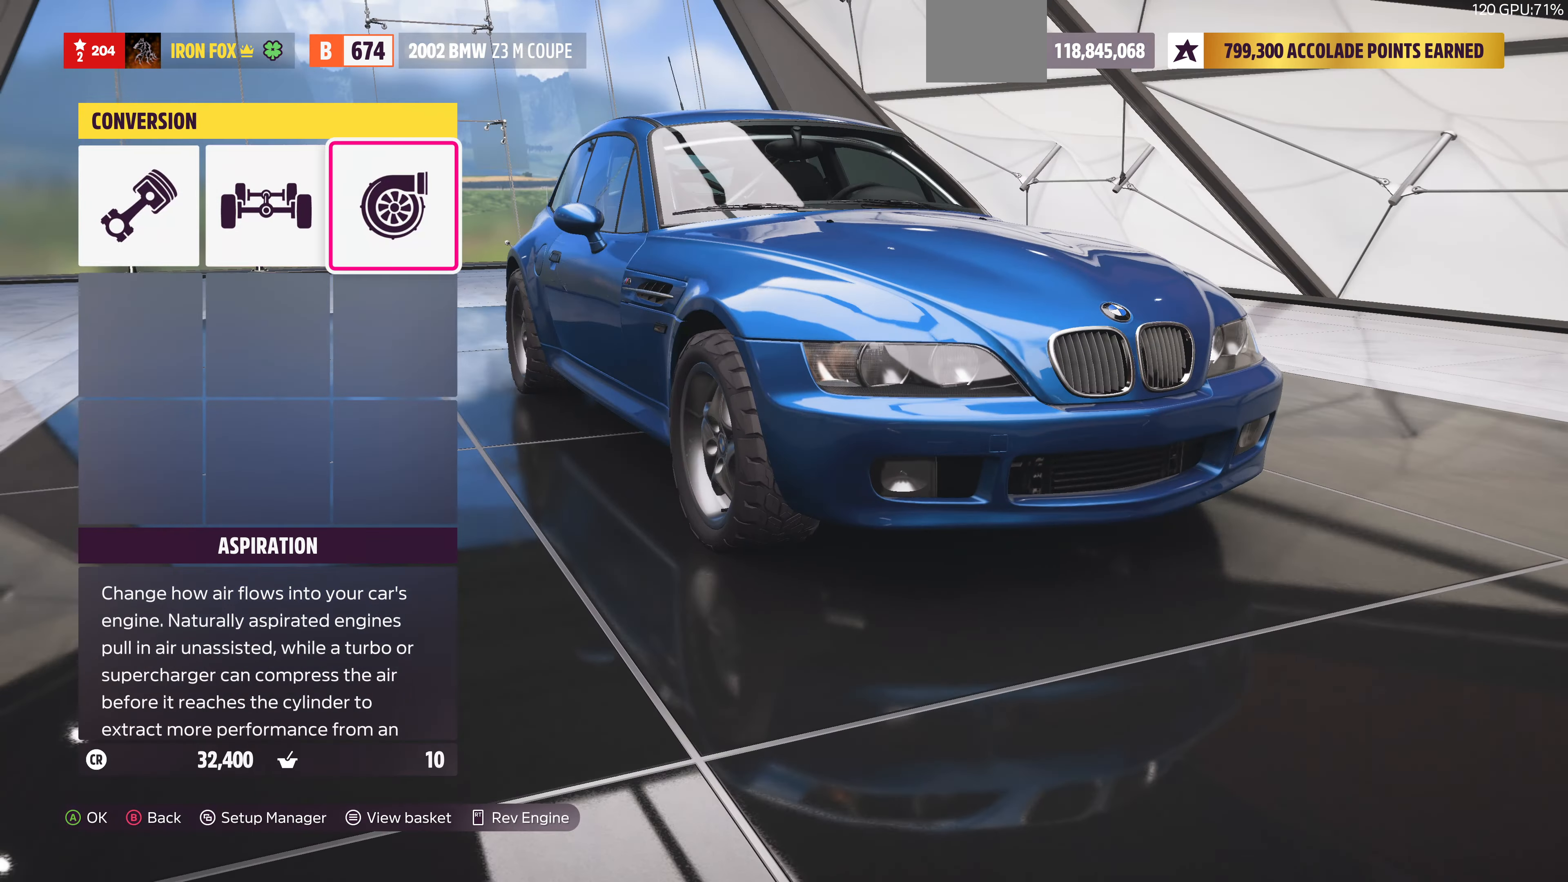
{"buttons": [], "left_stick": "center", "right_stick": "center", "events": [[133, "CROSS", "up"]]}
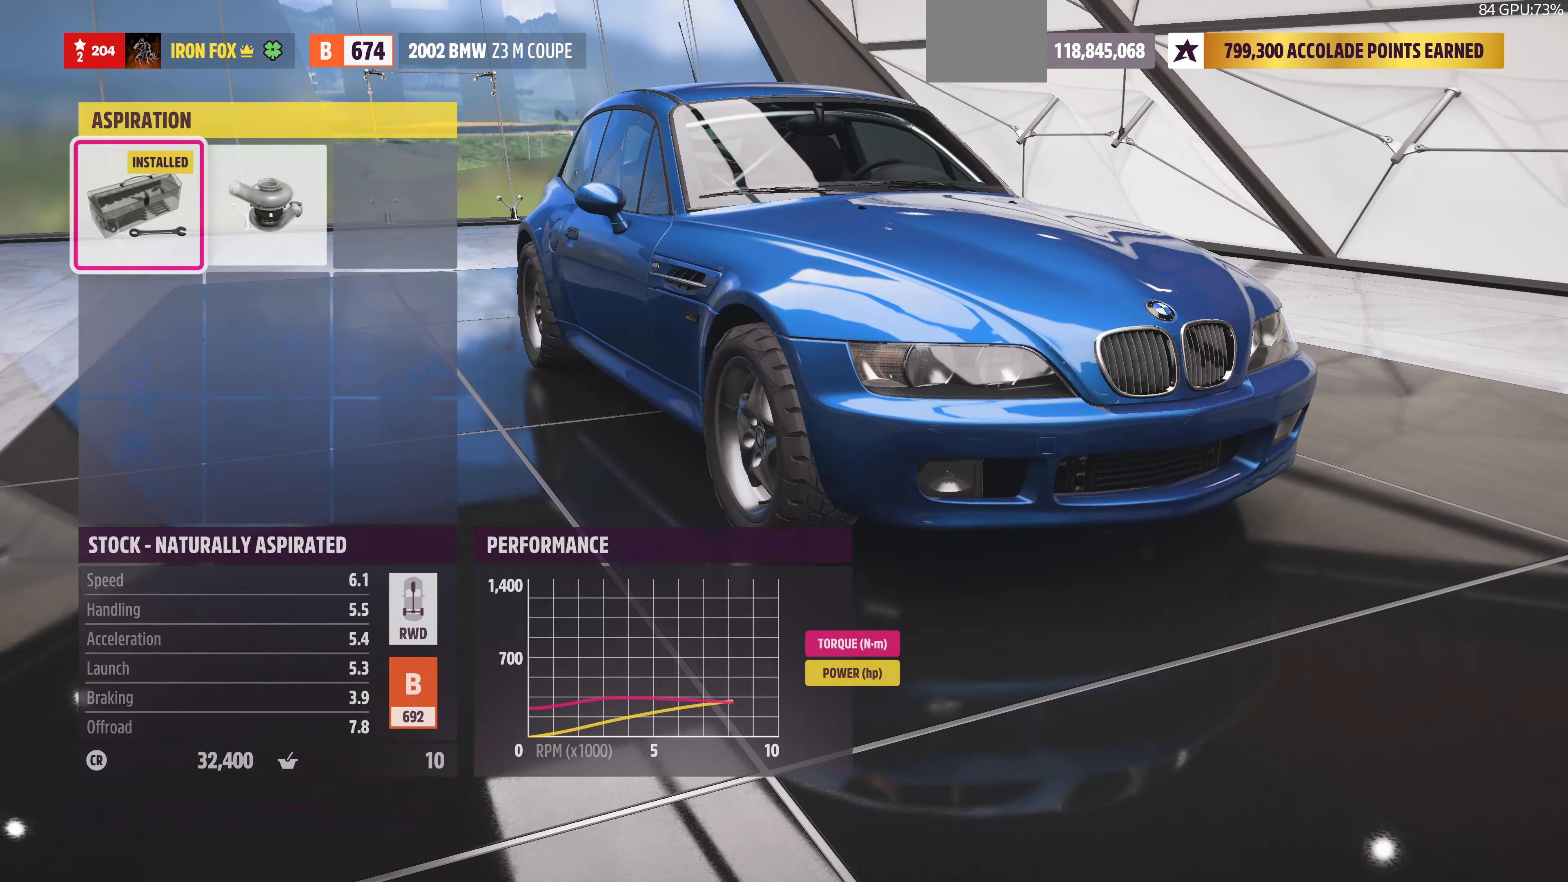
{"buttons": ["CIRCLE"], "left_stick": "center", "right_stick": "center", "events": [[133, "DPAD_RIGHT", "down"], [200, "DPAD_RIGHT", "up"], [500, "CIRCLE", "down"]]}
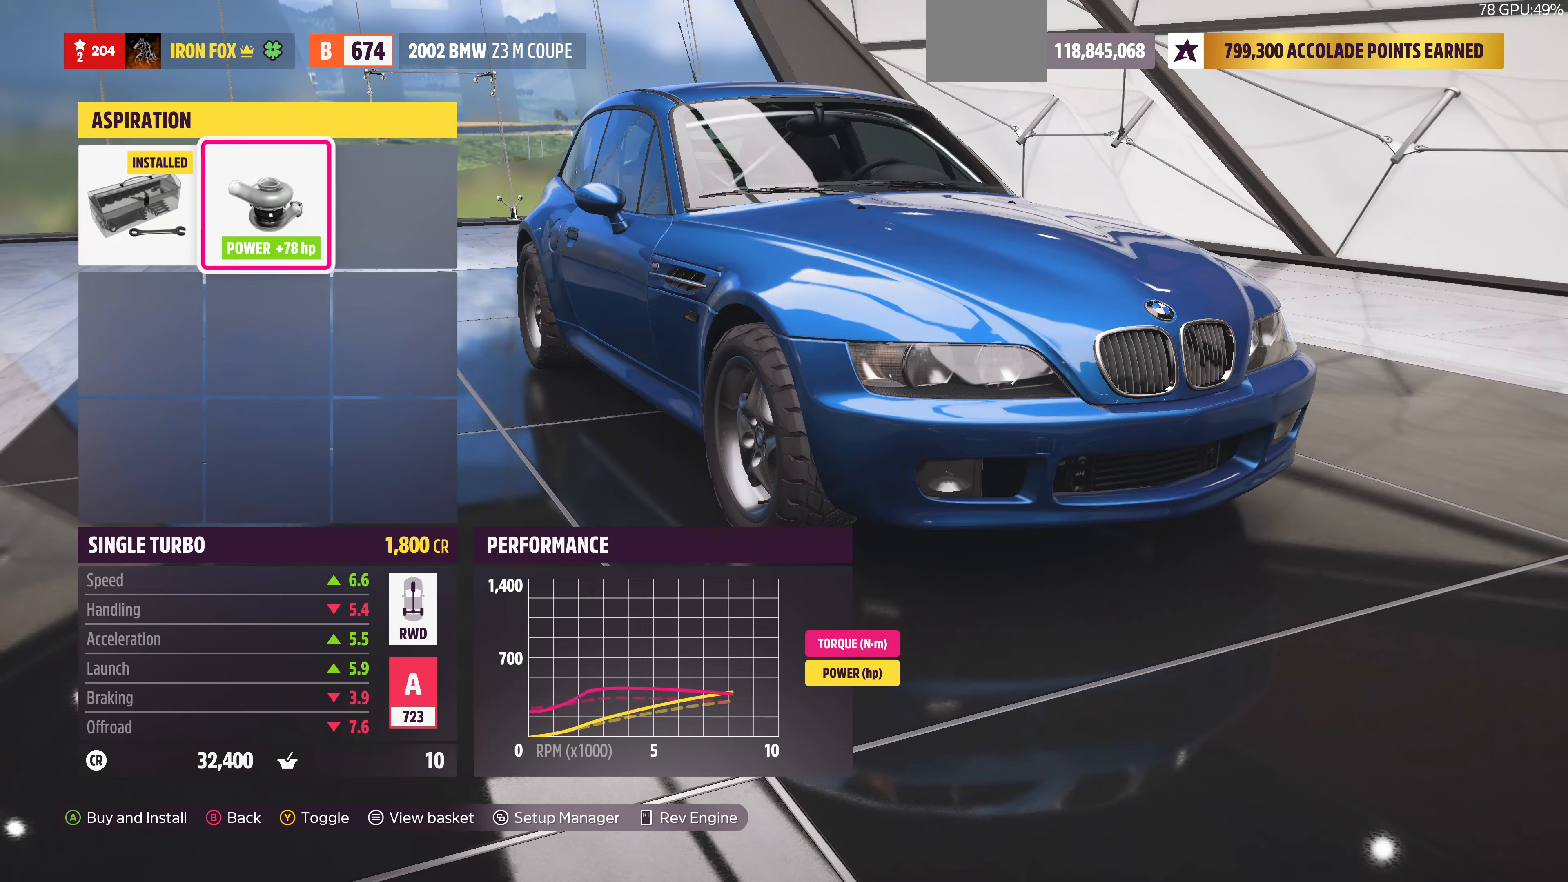
{"buttons": [], "left_stick": "center", "right_stick": "center", "events": [[166, "CIRCLE", "up"]]}
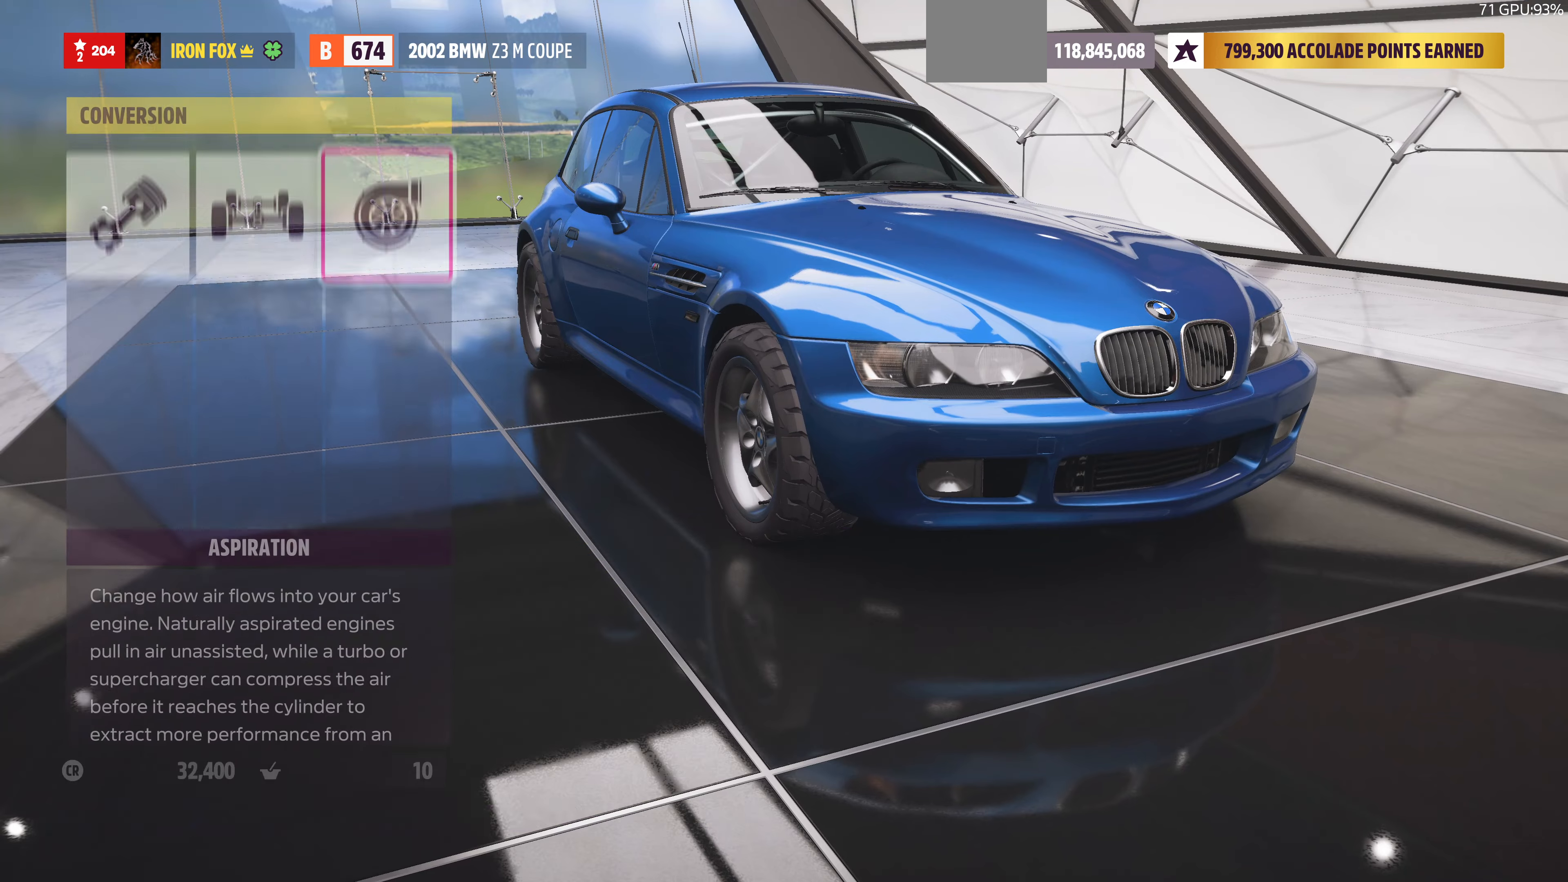
{"buttons": [], "left_stick": "center", "right_stick": "center", "events": [[133, "CIRCLE", "down"], [233, "CIRCLE", "up"]]}
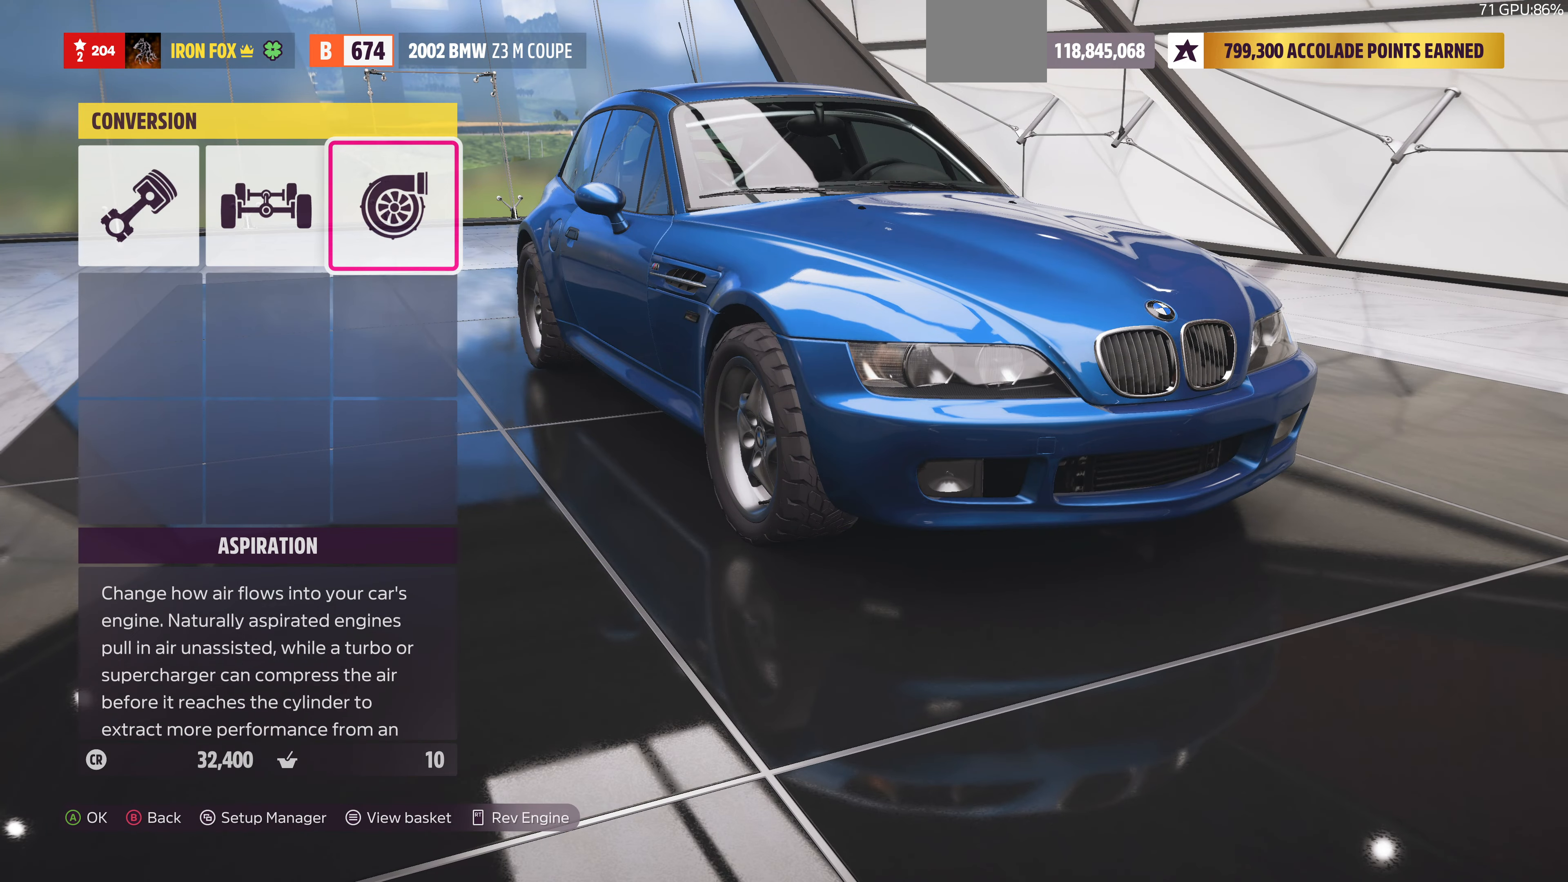
{"buttons": [], "left_stick": "center", "right_stick": "center", "events": []}
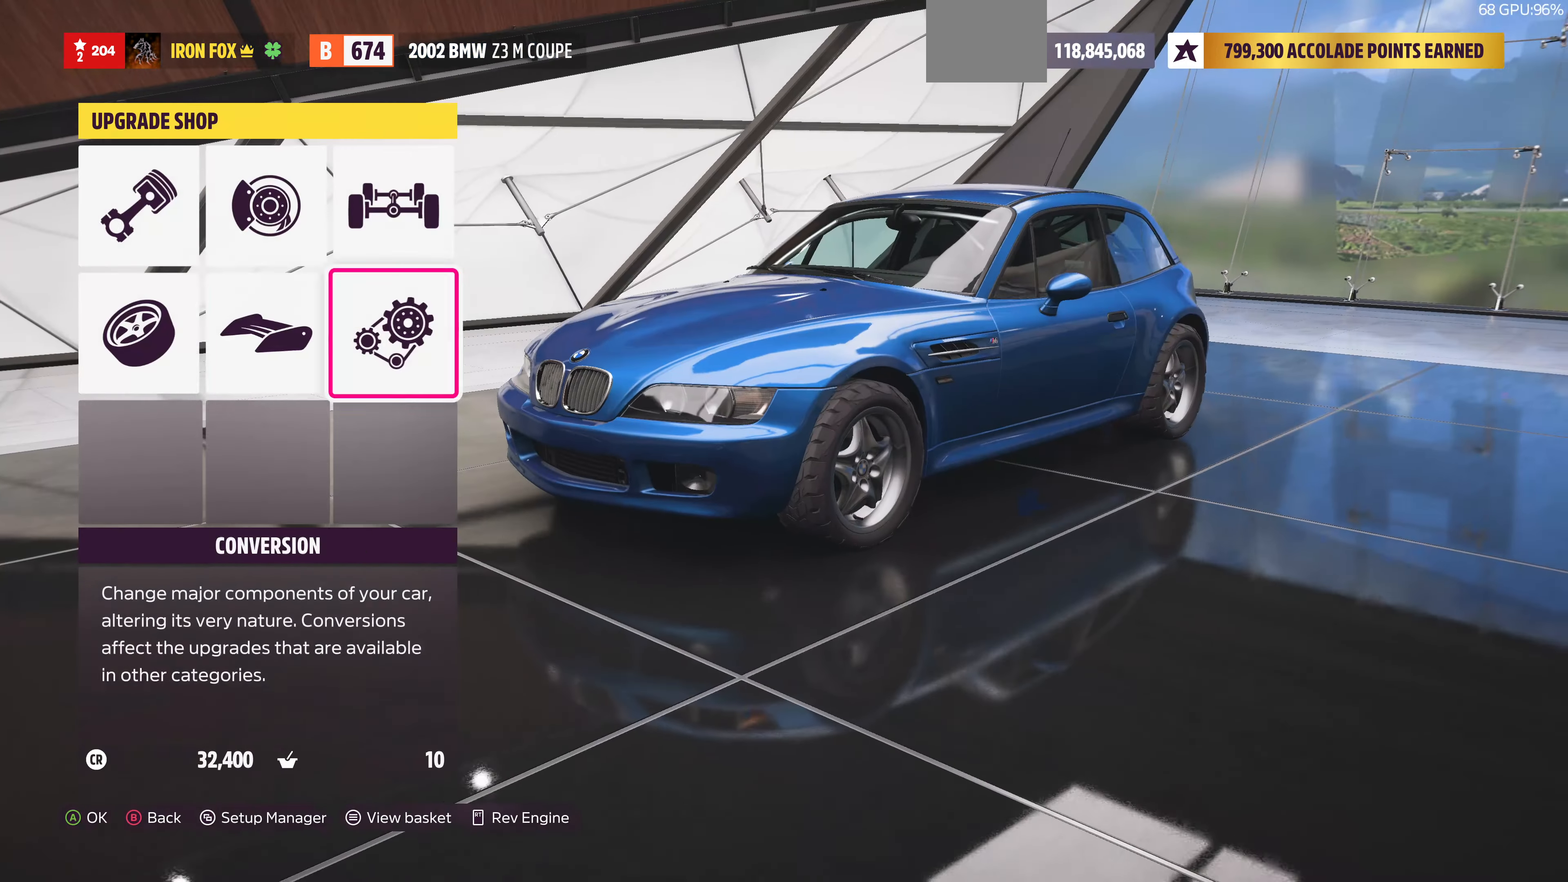
{"buttons": [], "left_stick": "center", "right_stick": "center", "events": [[100, "DPAD_LEFT", "down"], [200, "DPAD_LEFT", "up"], [400, "DPAD_LEFT", "down"], [500, "DPAD_LEFT", "up"]]}